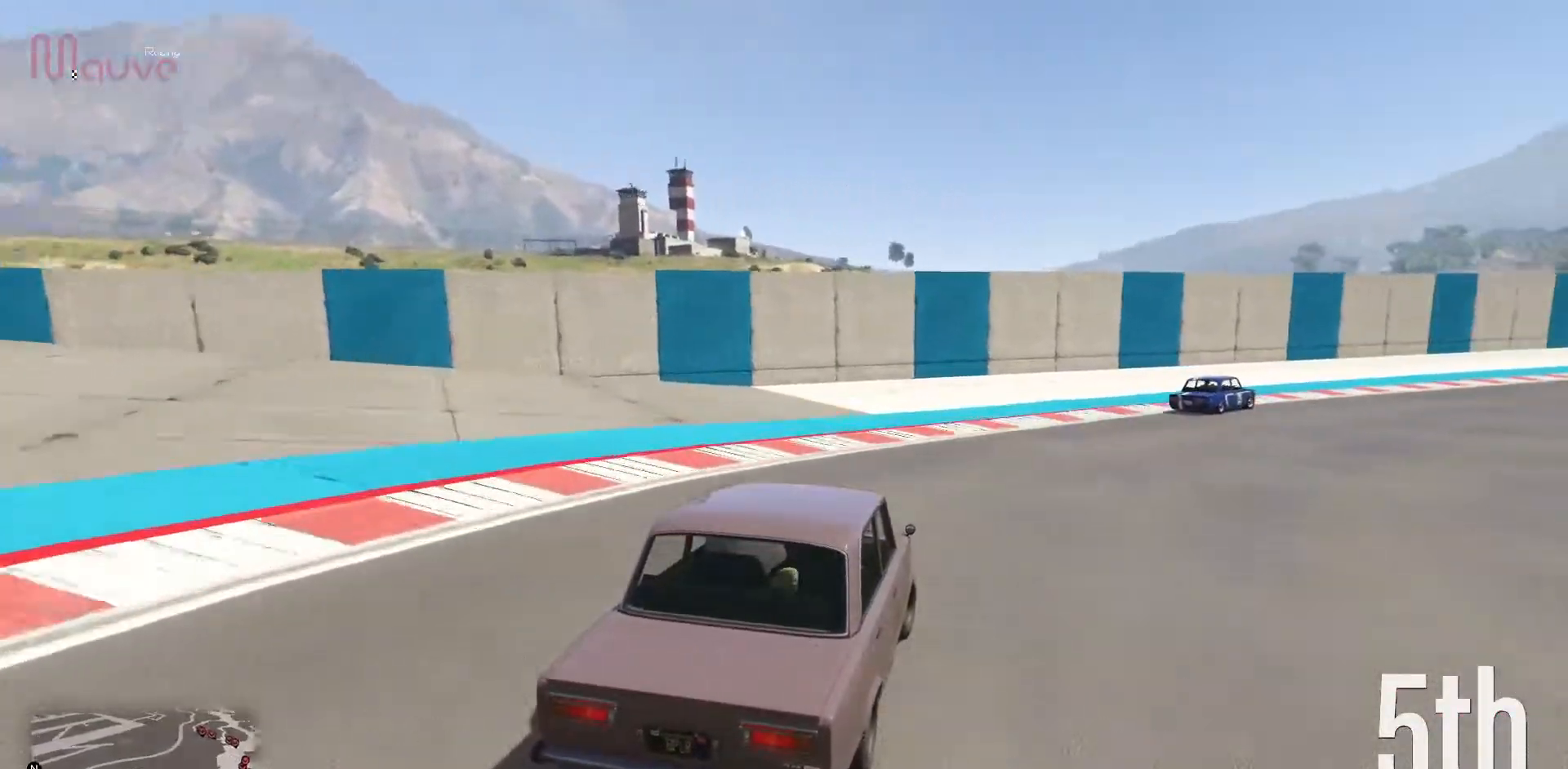
Gameplay with a controller (Xbox layout); each line is a JSON object with the inputs held at the frame after it. "events" lists button and stick changes between this image and that frame as [ms after this image, input, new state], when the widget could be followed in between. Not read: DPAD_DOWN DPAD_LEFT DPAD_RIGHT DPAD_UP R3 right_stick.
{"buttons": ["R2"], "left_stick": "center", "events": [[217, "left_stick", "center"], [283, "left_stick", "right"], [450, "left_stick", "center"]]}
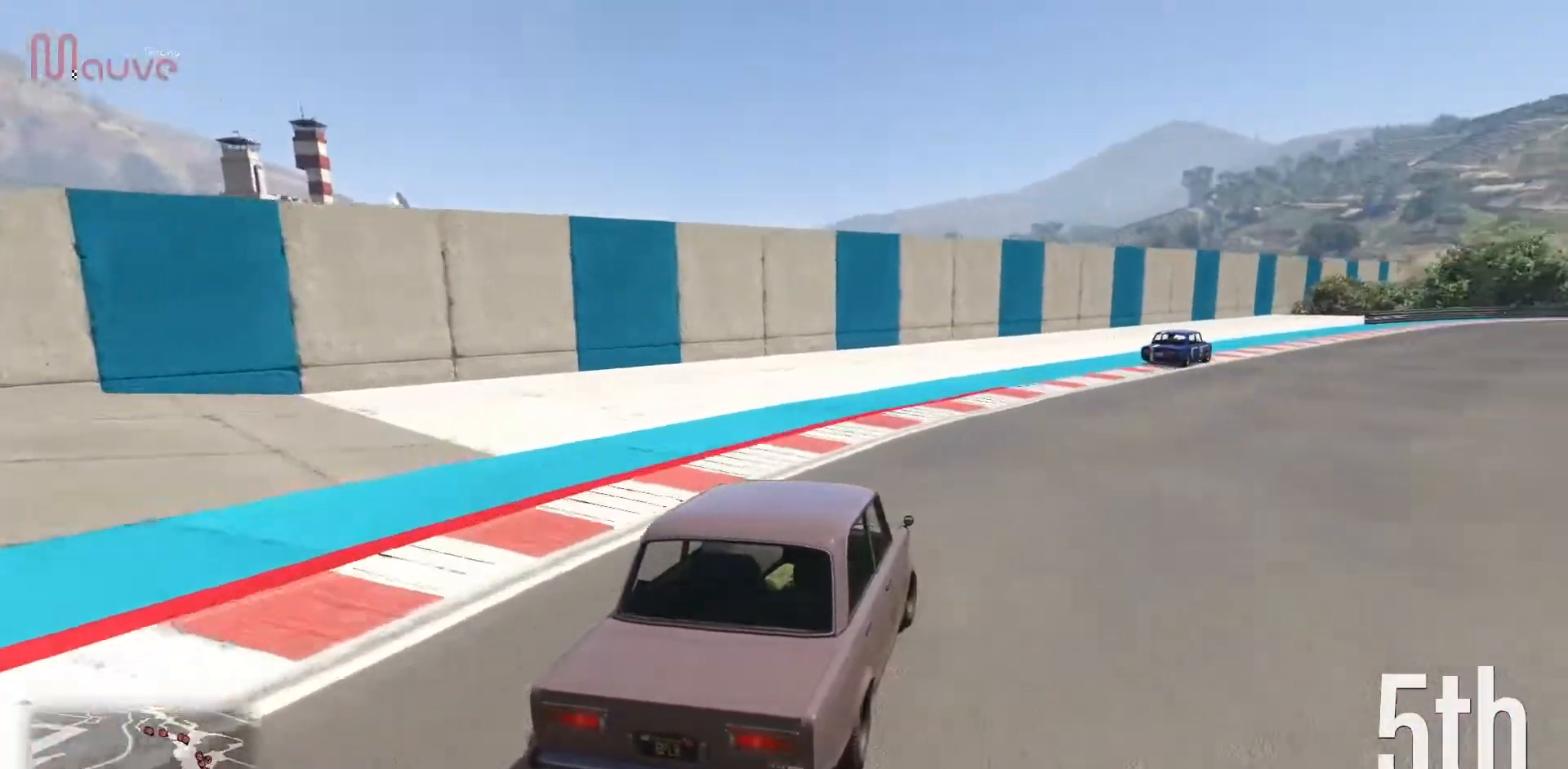
{"buttons": ["R2"], "left_stick": "right", "events": [[83, "left_stick", "right"], [250, "left_stick", "center"], [367, "left_stick", "right"]]}
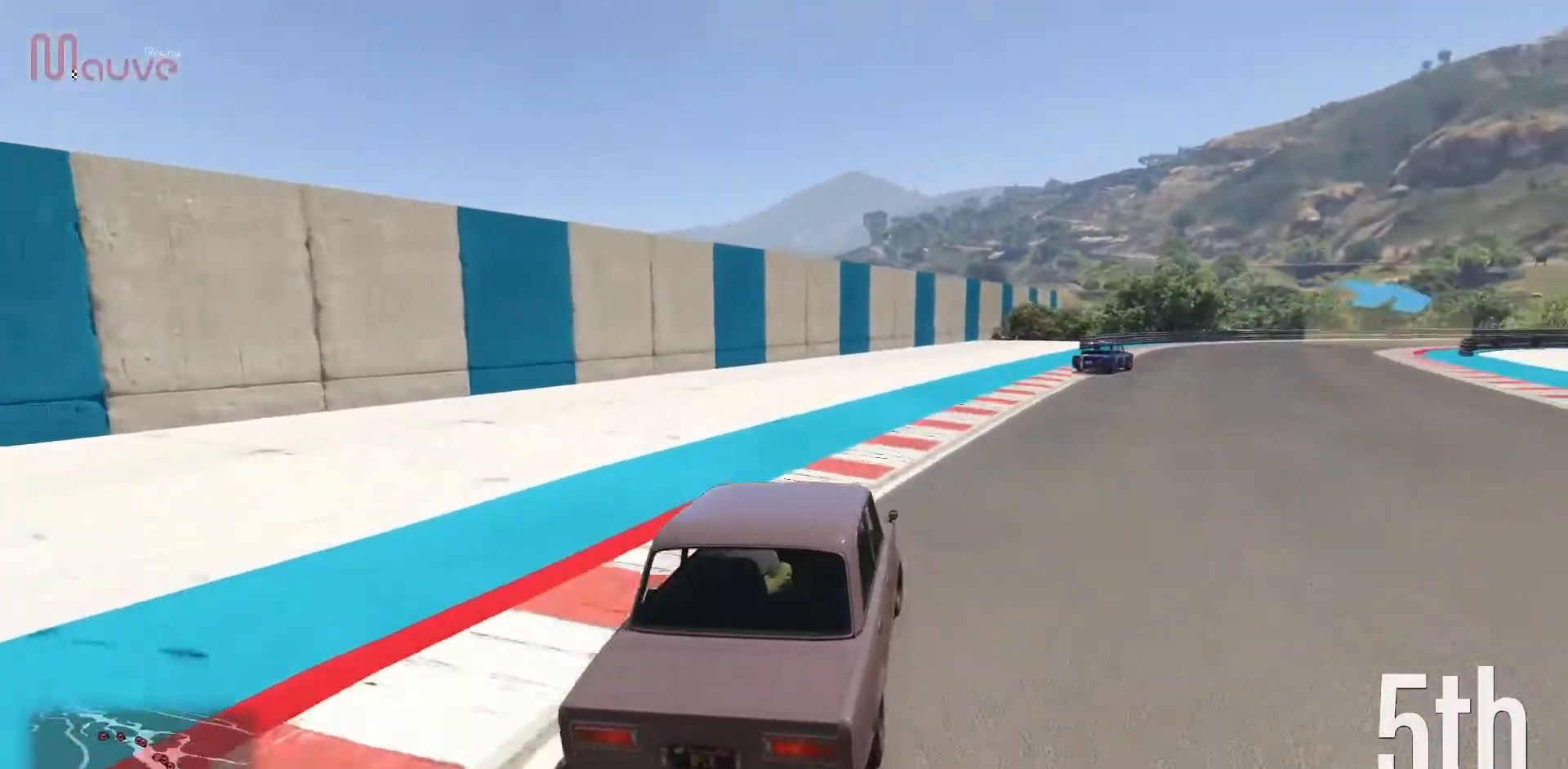
{"buttons": ["R2"], "left_stick": "center", "events": [[17, "left_stick", "center"], [117, "left_stick", "right"], [217, "left_stick", "center"], [317, "left_stick", "right"], [450, "left_stick", "center"]]}
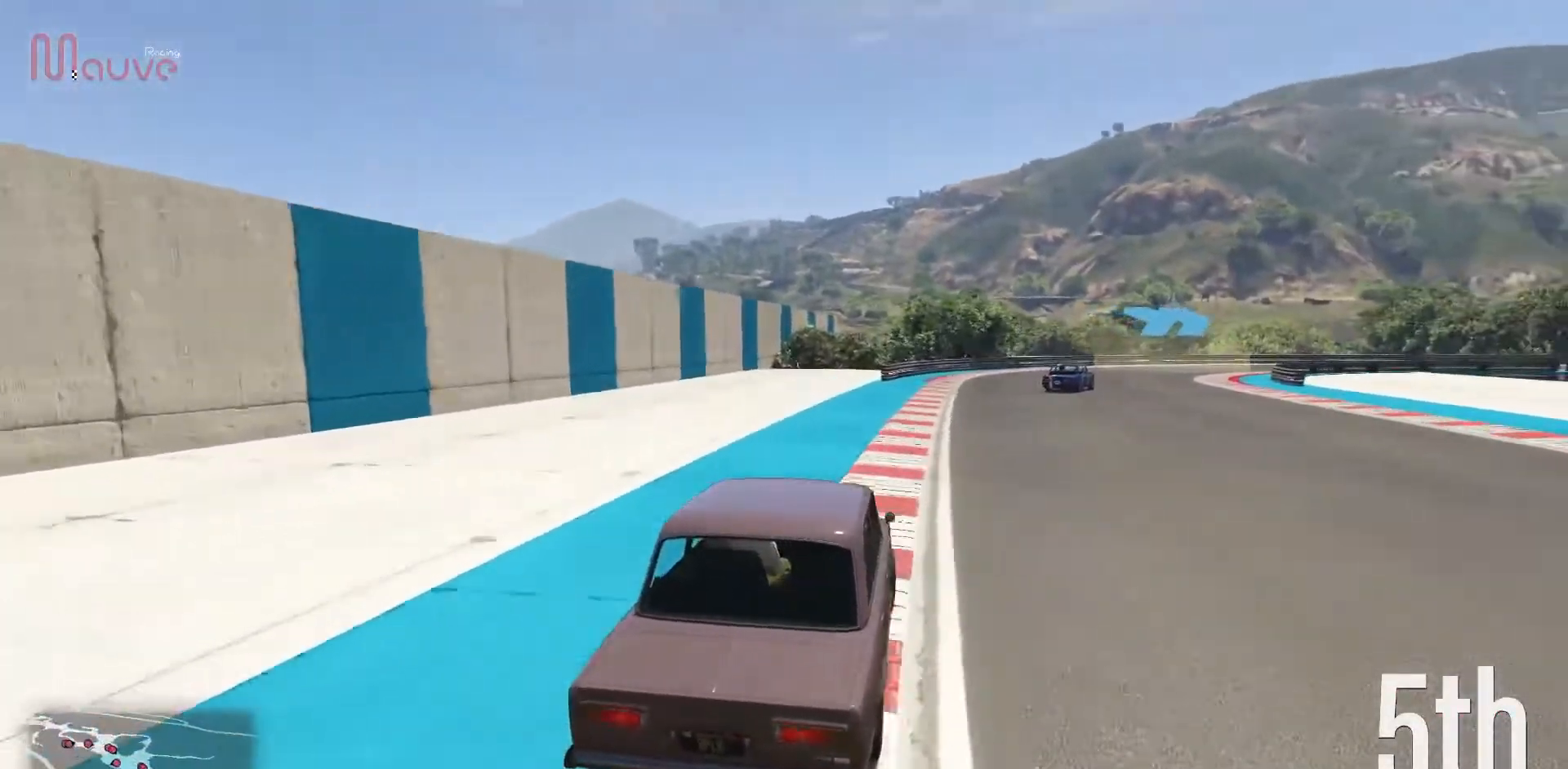
{"buttons": ["R2"], "left_stick": "right", "events": [[100, "left_stick", "down-right"], [217, "left_stick", "center"], [400, "left_stick", "right"]]}
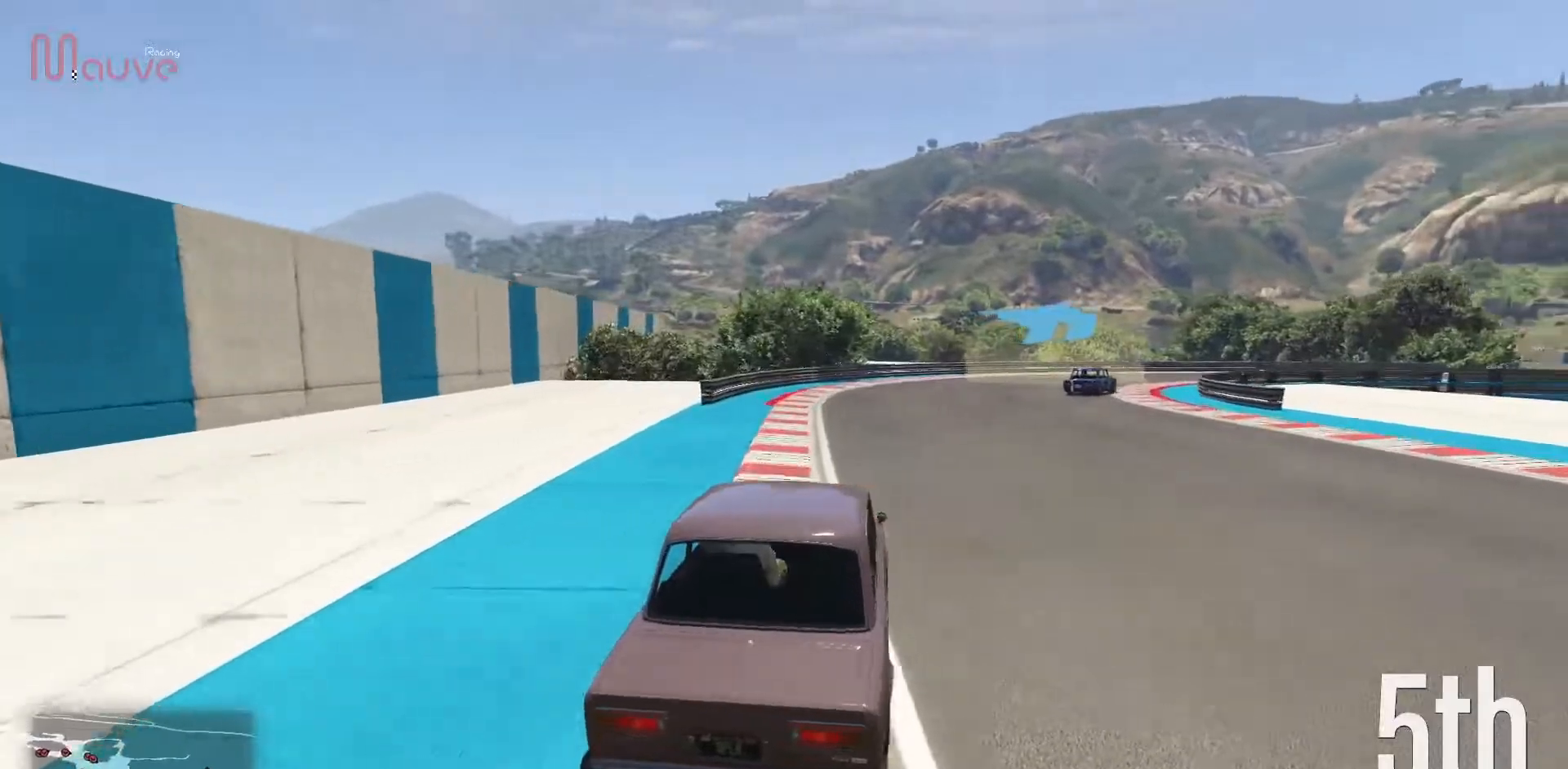
{"buttons": ["R2"], "left_stick": "right", "events": [[33, "left_stick", "center"], [167, "left_stick", "right"], [350, "left_stick", "center"], [400, "left_stick", "right"]]}
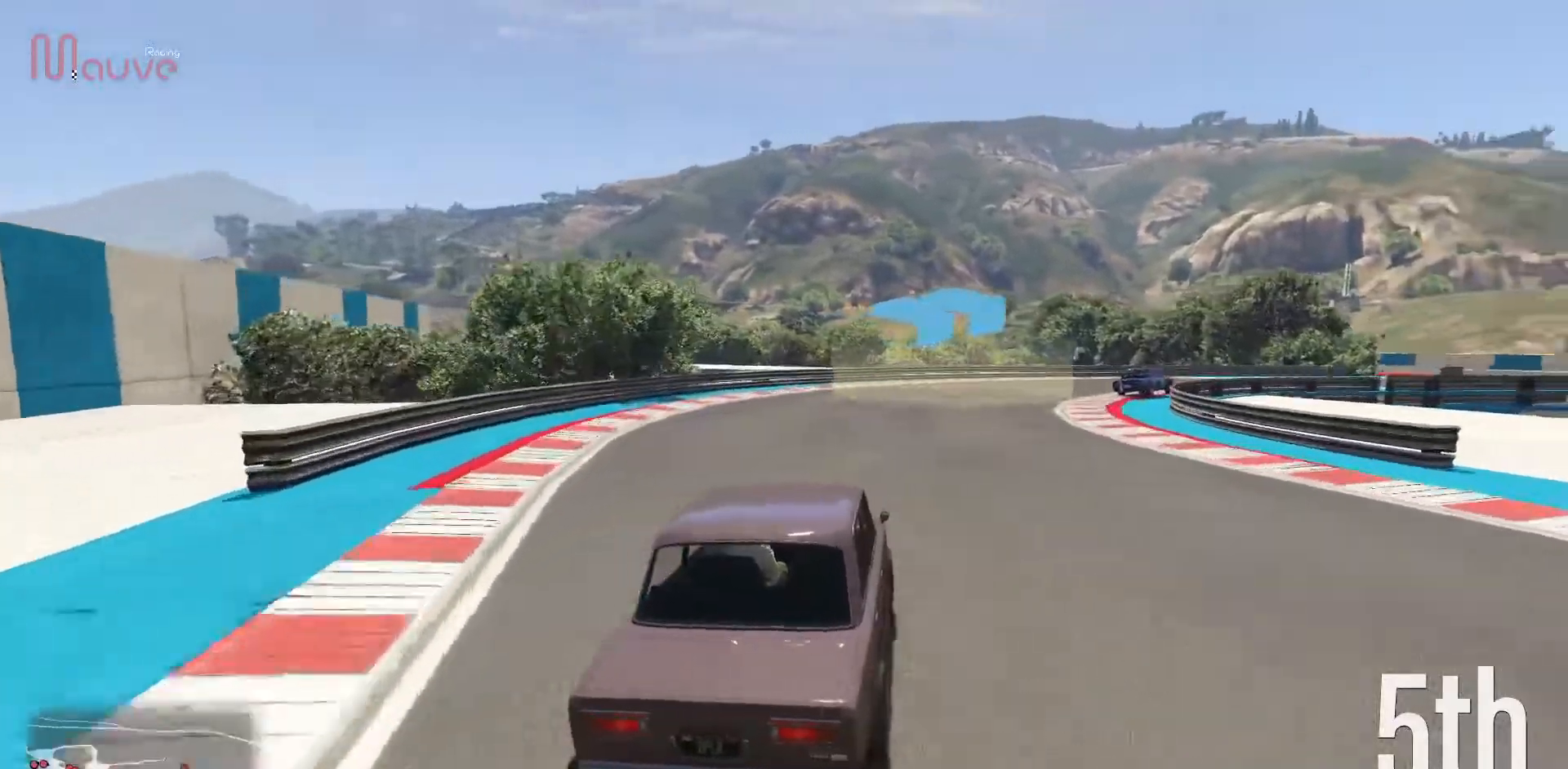
{"buttons": ["R2"], "left_stick": "right", "events": [[83, "left_stick", "center"], [167, "left_stick", "right"]]}
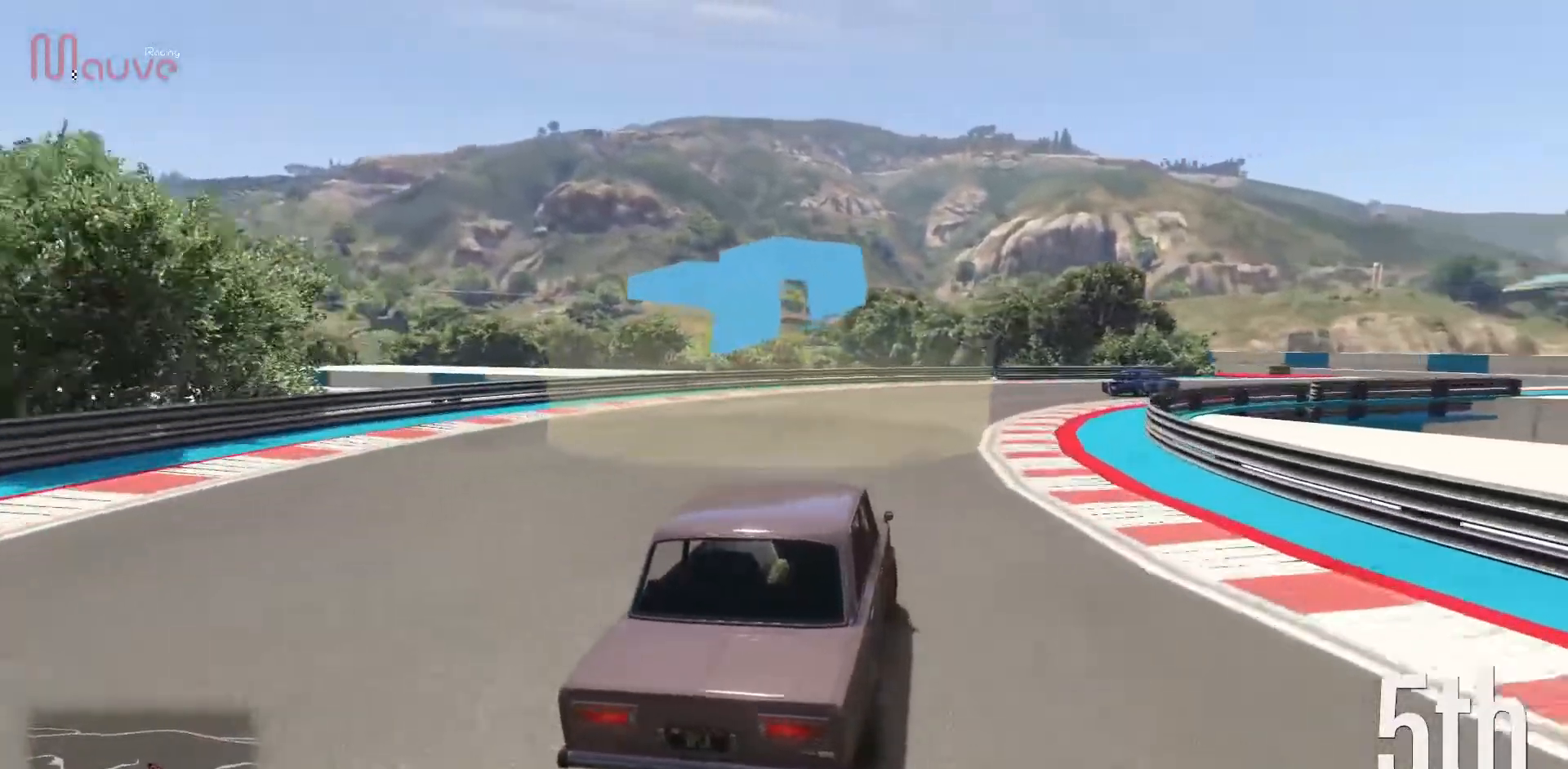
{"buttons": ["R2"], "left_stick": "right", "events": [[100, "left_stick", "down-right"], [350, "left_stick", "right"]]}
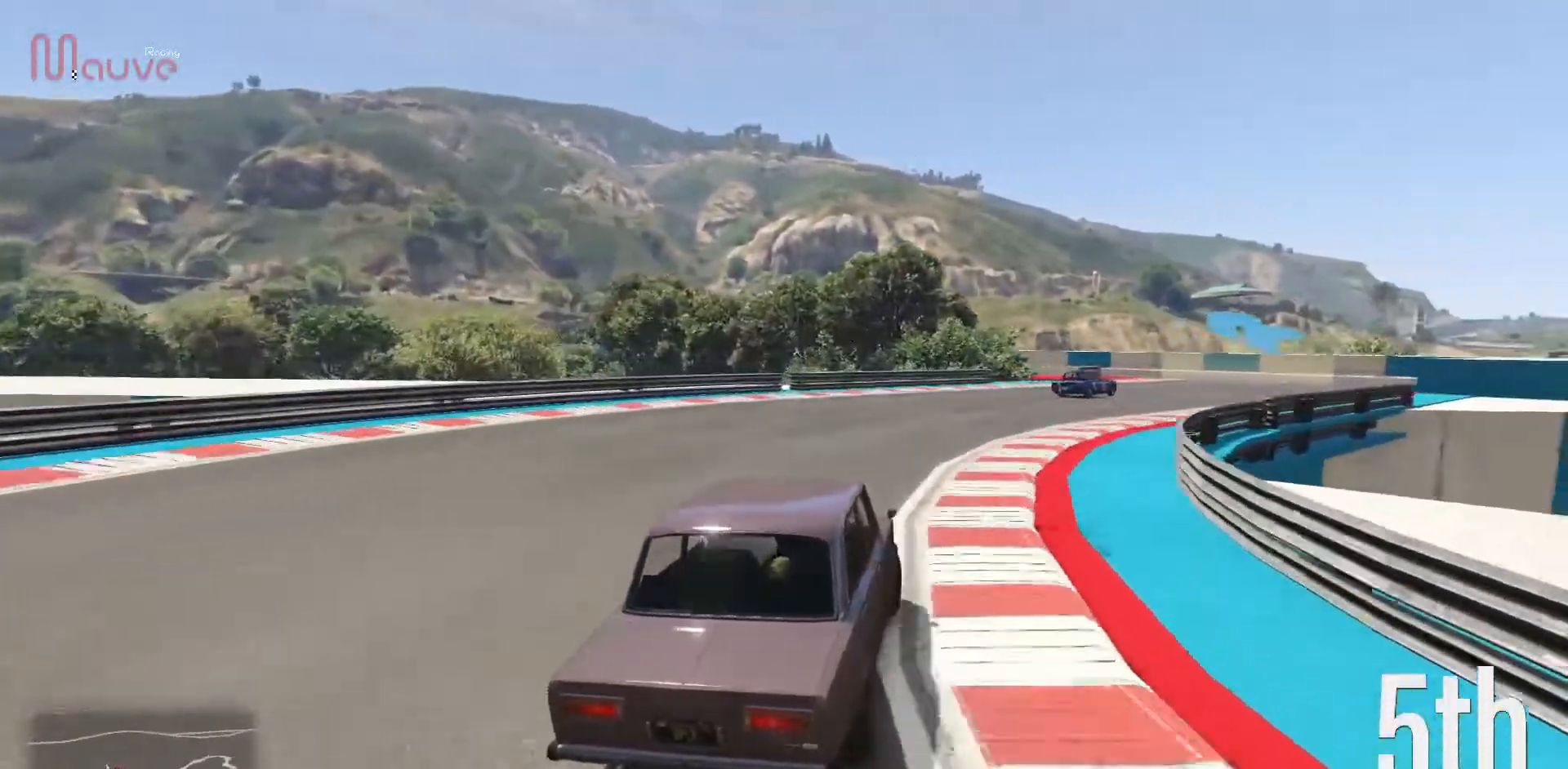
{"buttons": ["R2"], "left_stick": "right", "events": [[267, "left_stick", "center"], [317, "left_stick", "right"]]}
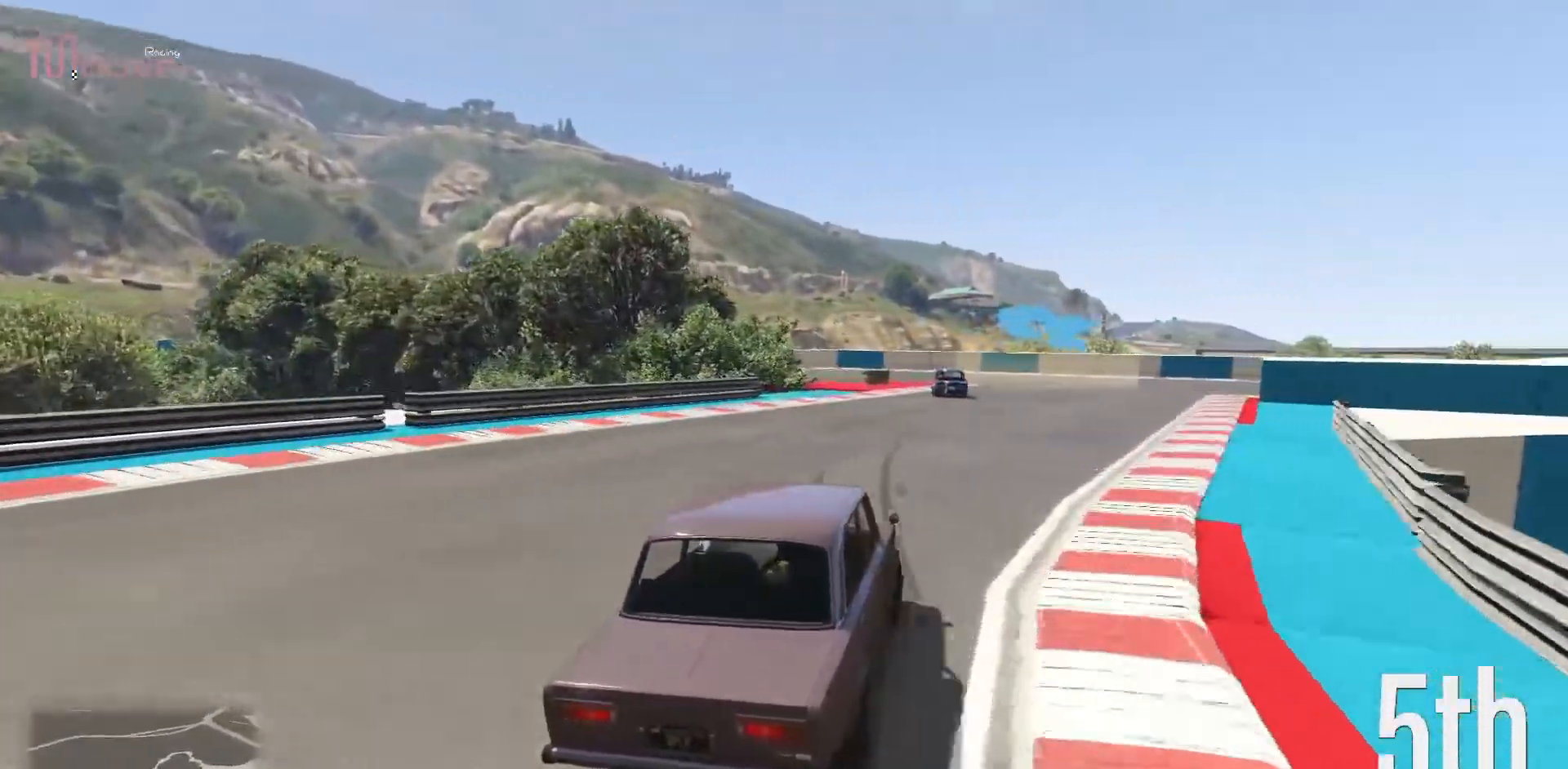
{"buttons": [], "left_stick": "left", "events": [[117, "left_stick", "center"], [267, "left_stick", "left"], [433, "left_stick", "center"], [500, "R2", "up"], [500, "left_stick", "left"]]}
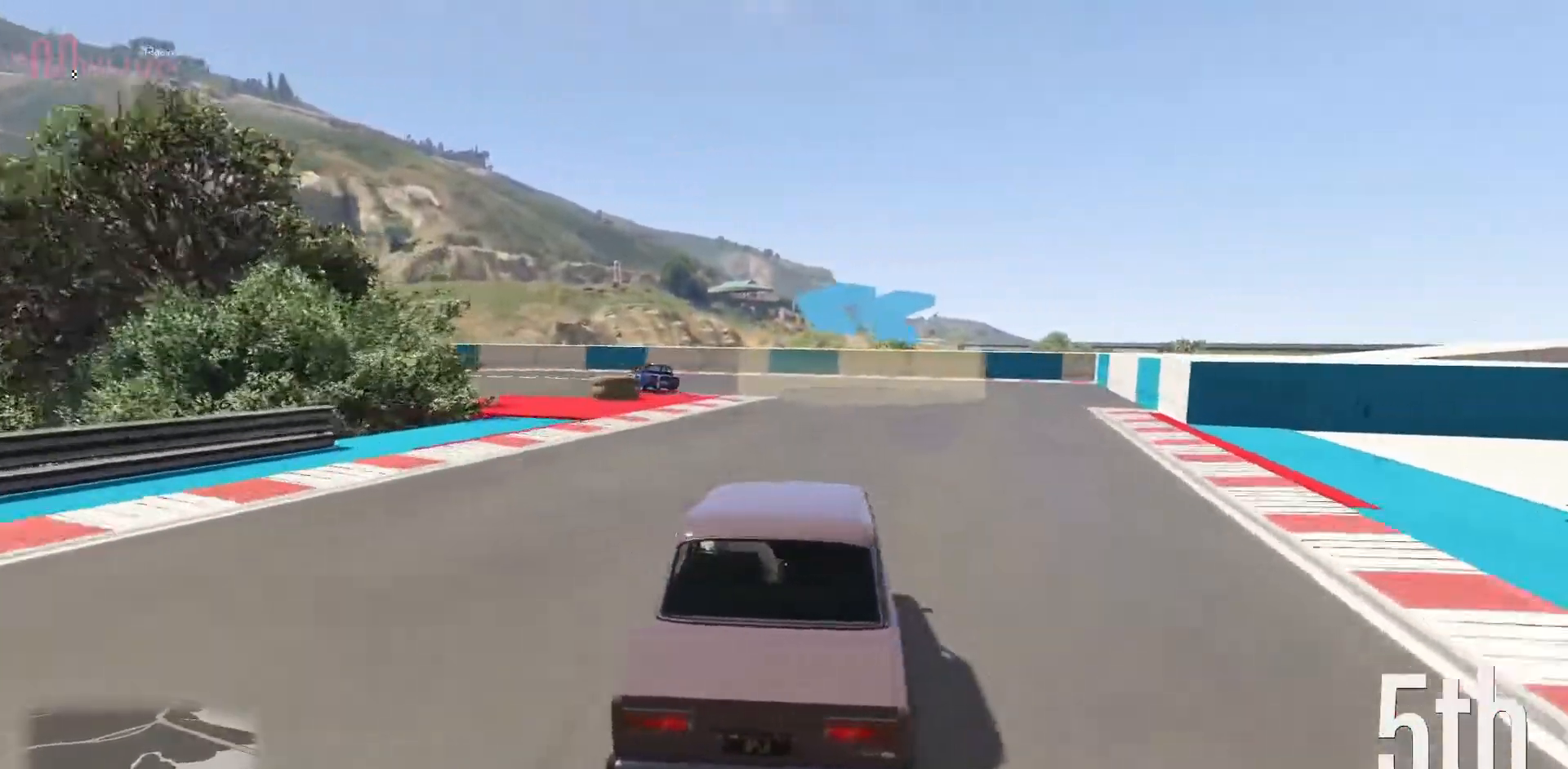
{"buttons": [], "left_stick": "left", "events": [[250, "R2", "down"], [367, "left_stick", "center"], [433, "left_stick", "left"], [483, "R2", "up"]]}
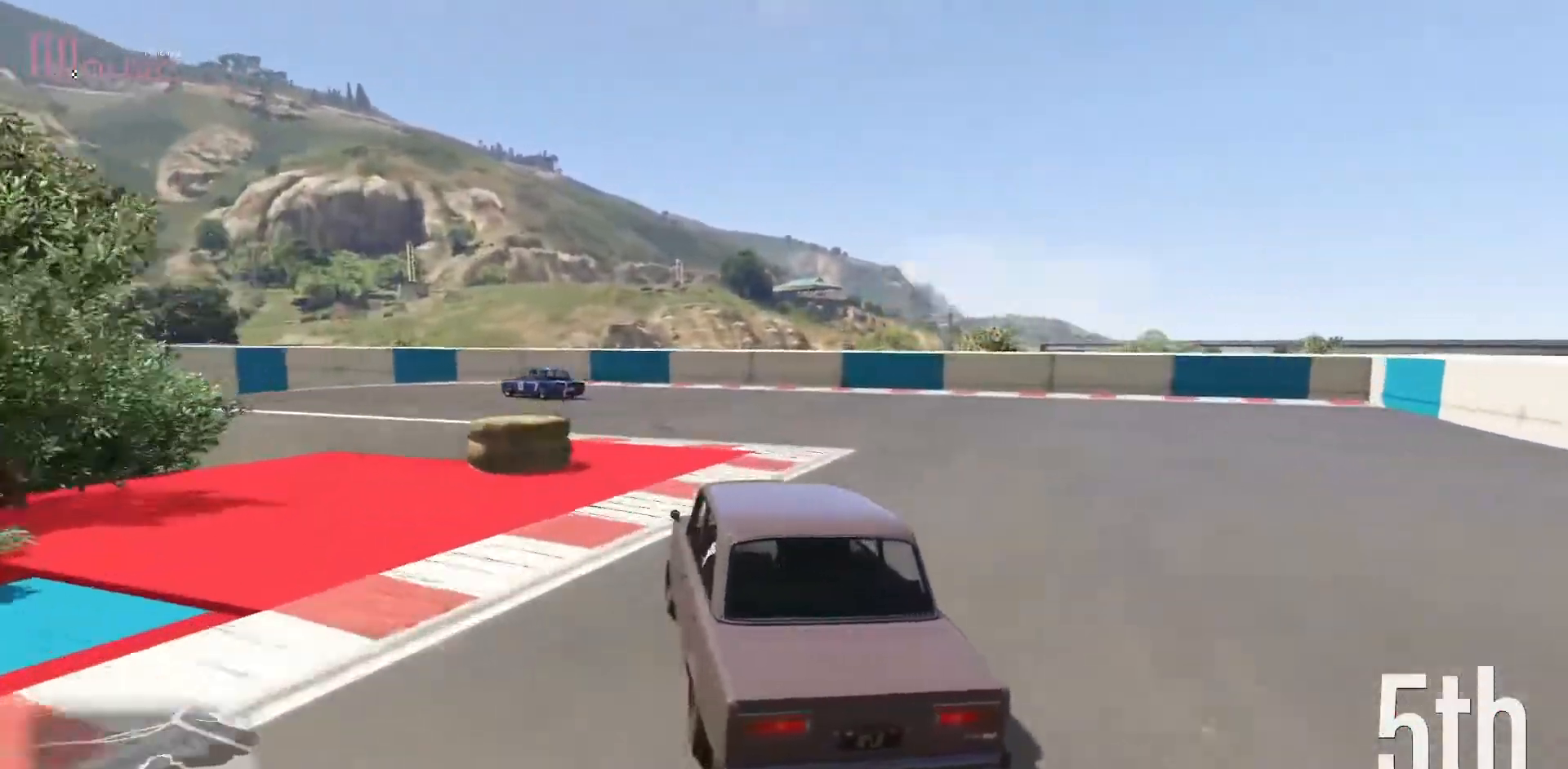
{"buttons": ["R2"], "left_stick": "left", "events": [[100, "left_stick", "center"], [133, "R2", "down"], [167, "left_stick", "left"], [317, "left_stick", "center"], [450, "left_stick", "left"]]}
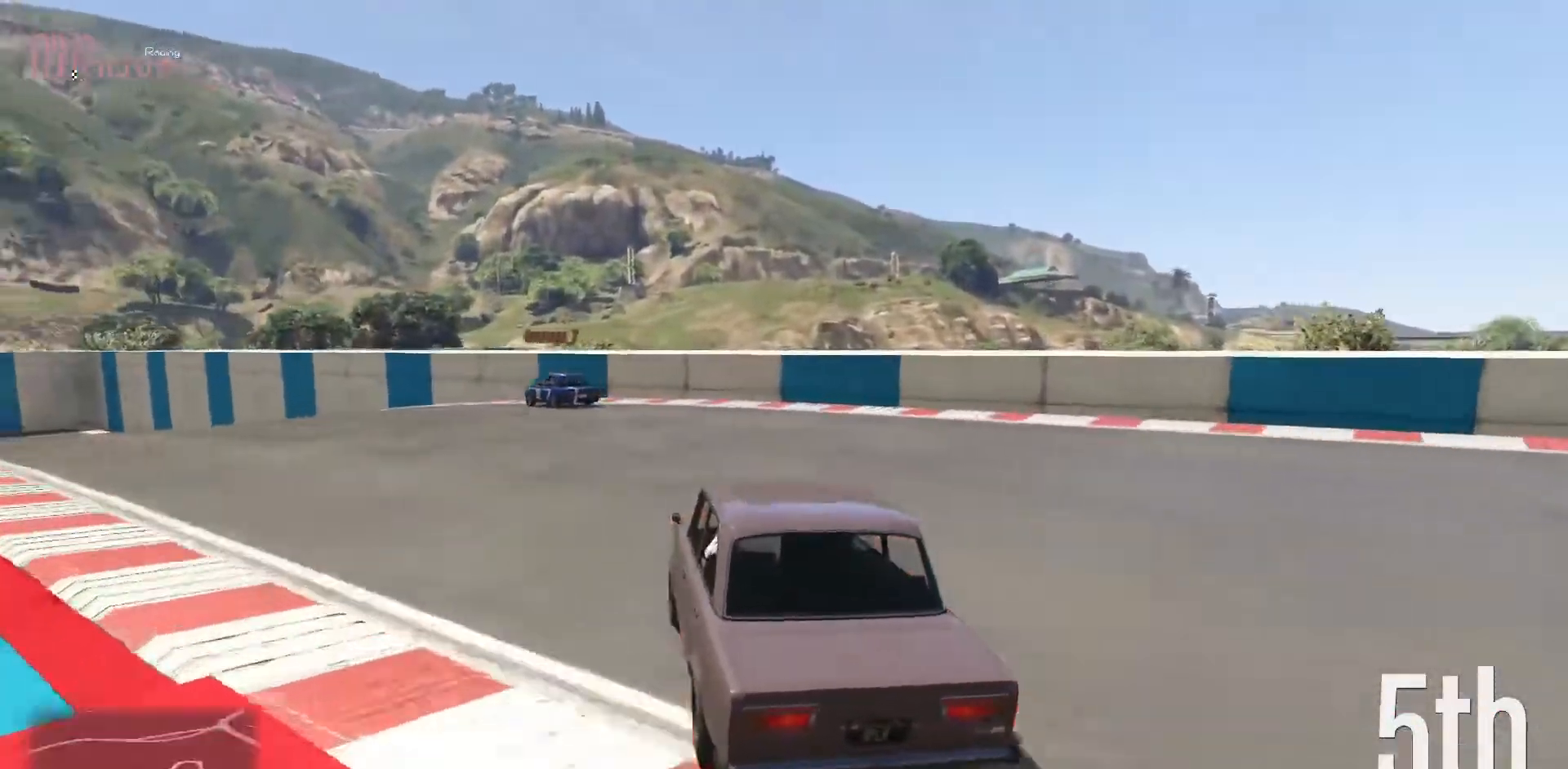
{"buttons": ["R2"], "left_stick": "left", "events": [[117, "left_stick", "center"], [183, "left_stick", "left"], [367, "left_stick", "center"], [417, "left_stick", "left"]]}
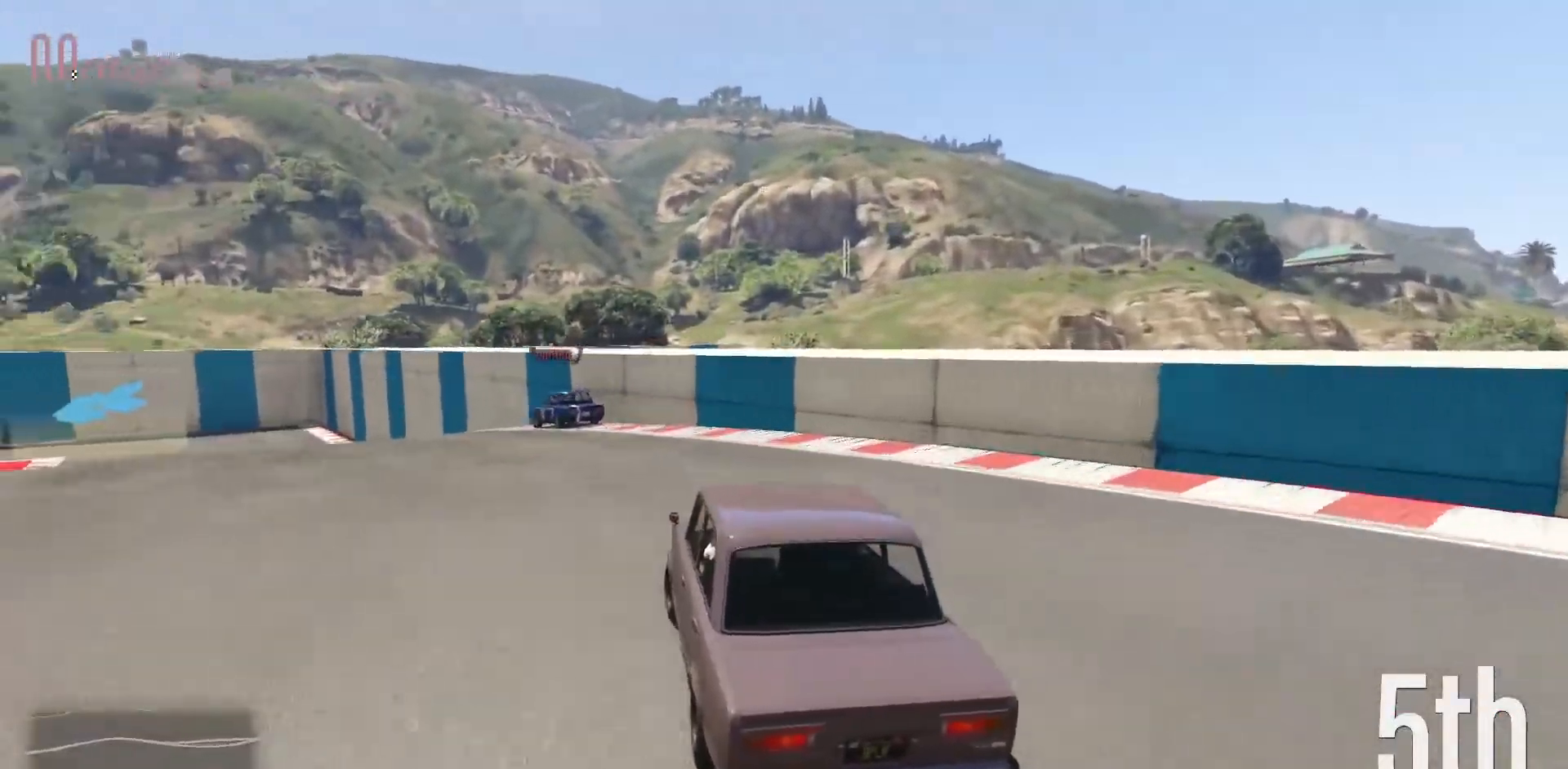
{"buttons": ["R2"], "left_stick": "left", "events": [[317, "left_stick", "center"], [433, "left_stick", "left"]]}
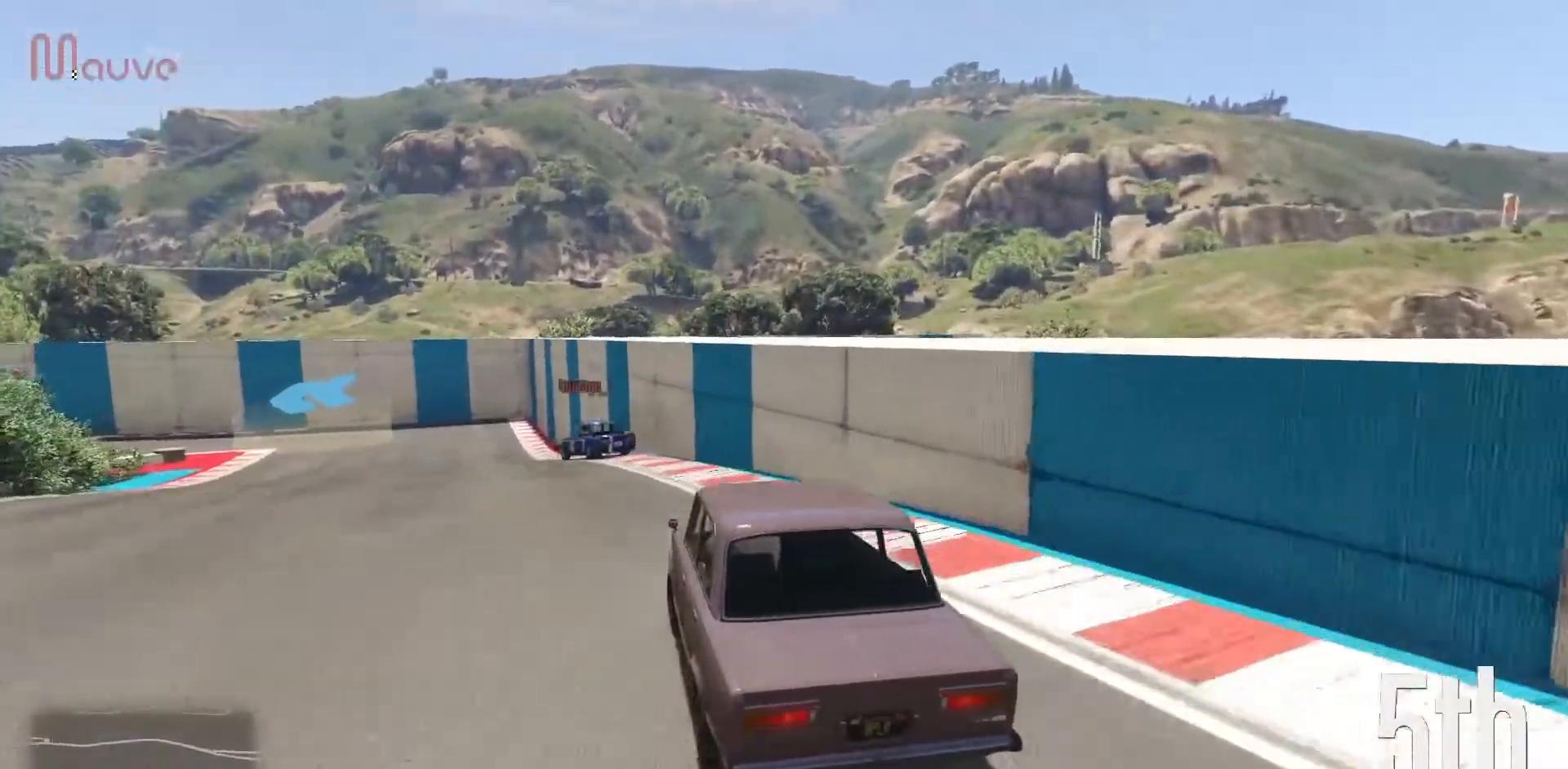
{"buttons": ["R2"], "left_stick": "left", "events": [[100, "left_stick", "center"], [217, "left_stick", "left"], [350, "left_stick", "center"], [417, "left_stick", "left"]]}
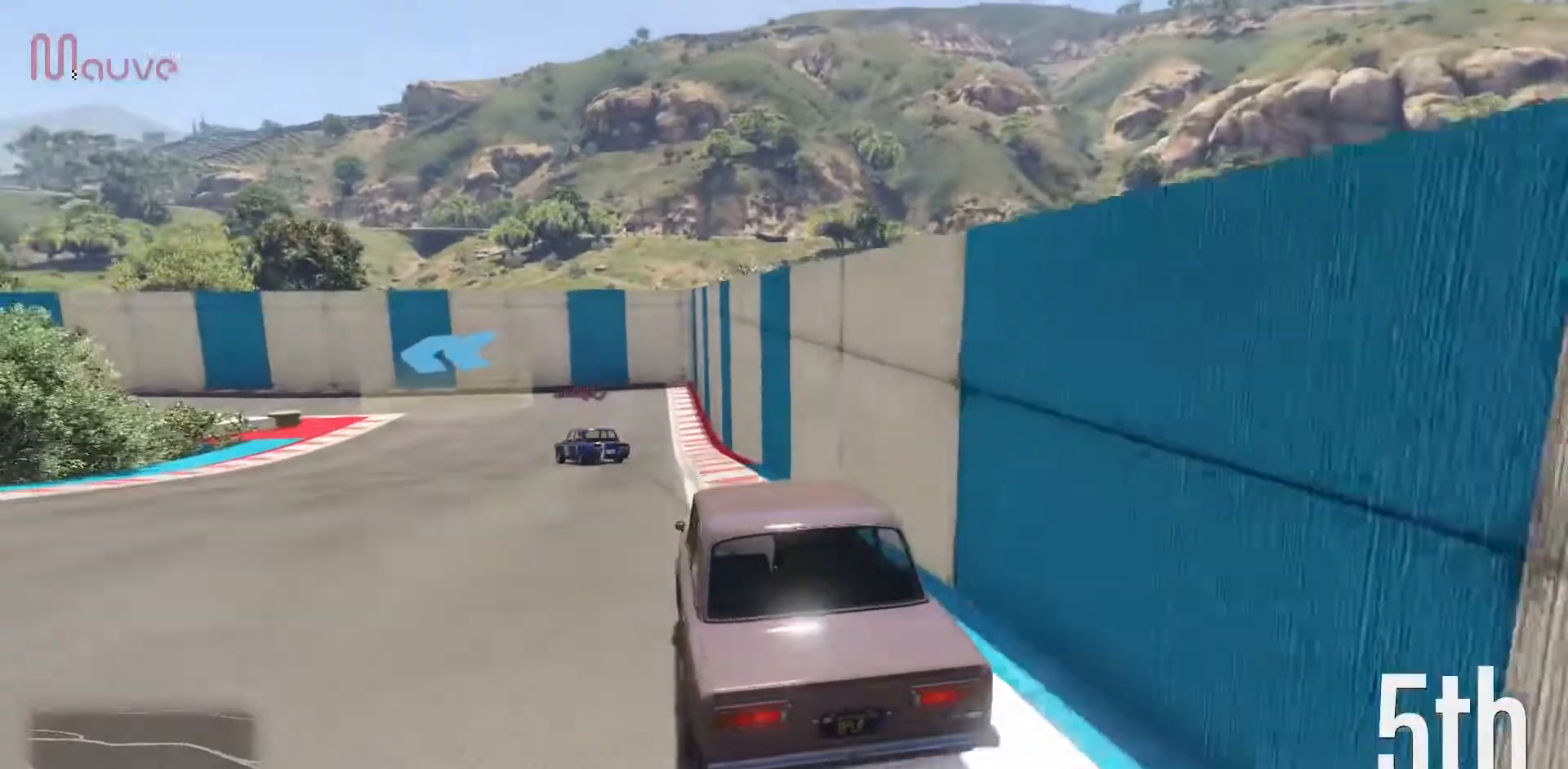
{"buttons": ["R2"], "left_stick": "left", "events": [[67, "left_stick", "center"], [183, "left_stick", "left"], [333, "left_stick", "center"], [450, "left_stick", "left"]]}
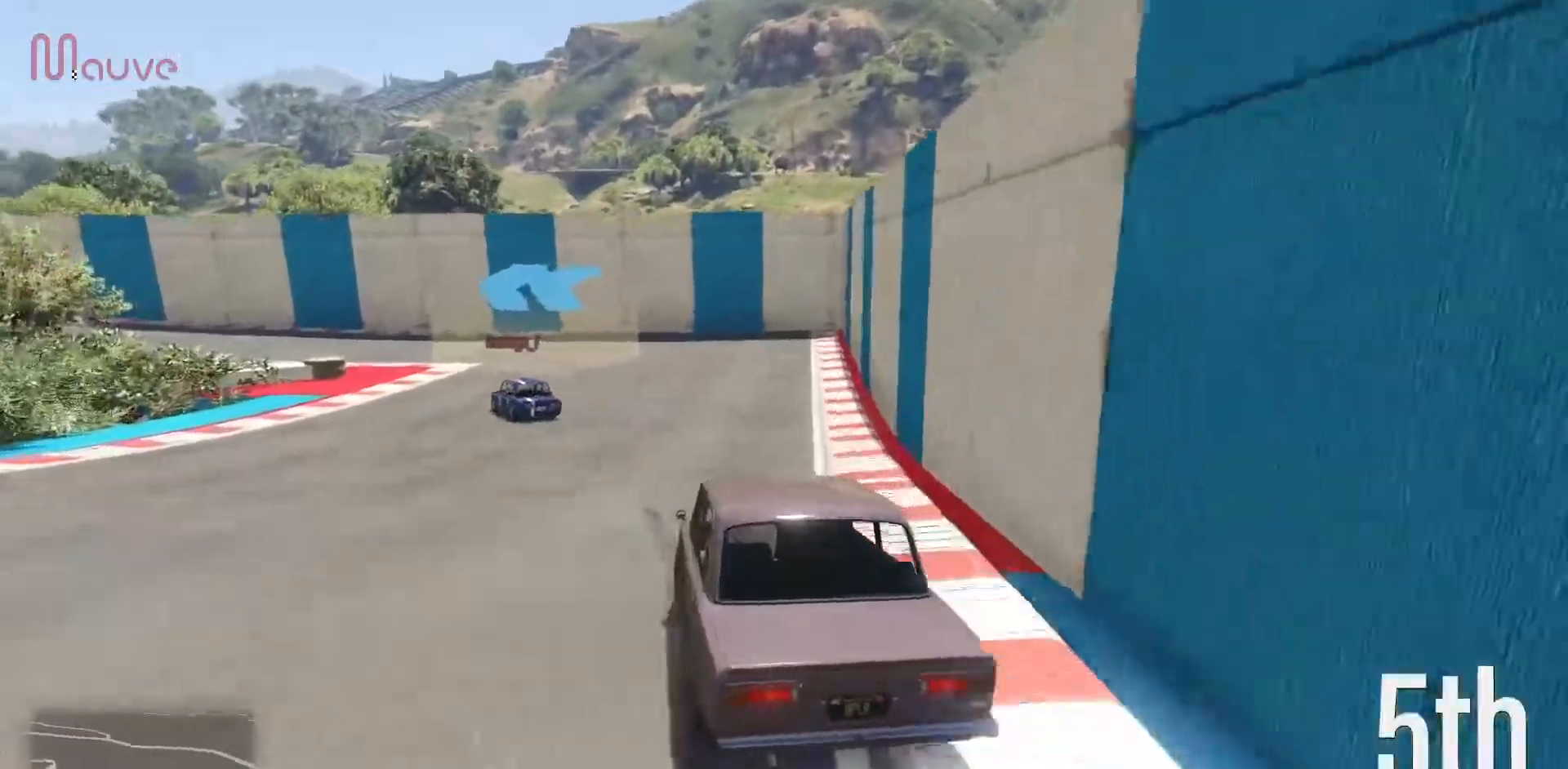
{"buttons": ["R2"], "left_stick": "left", "events": [[117, "left_stick", "center"], [200, "left_stick", "left"], [367, "left_stick", "center"], [433, "left_stick", "left"]]}
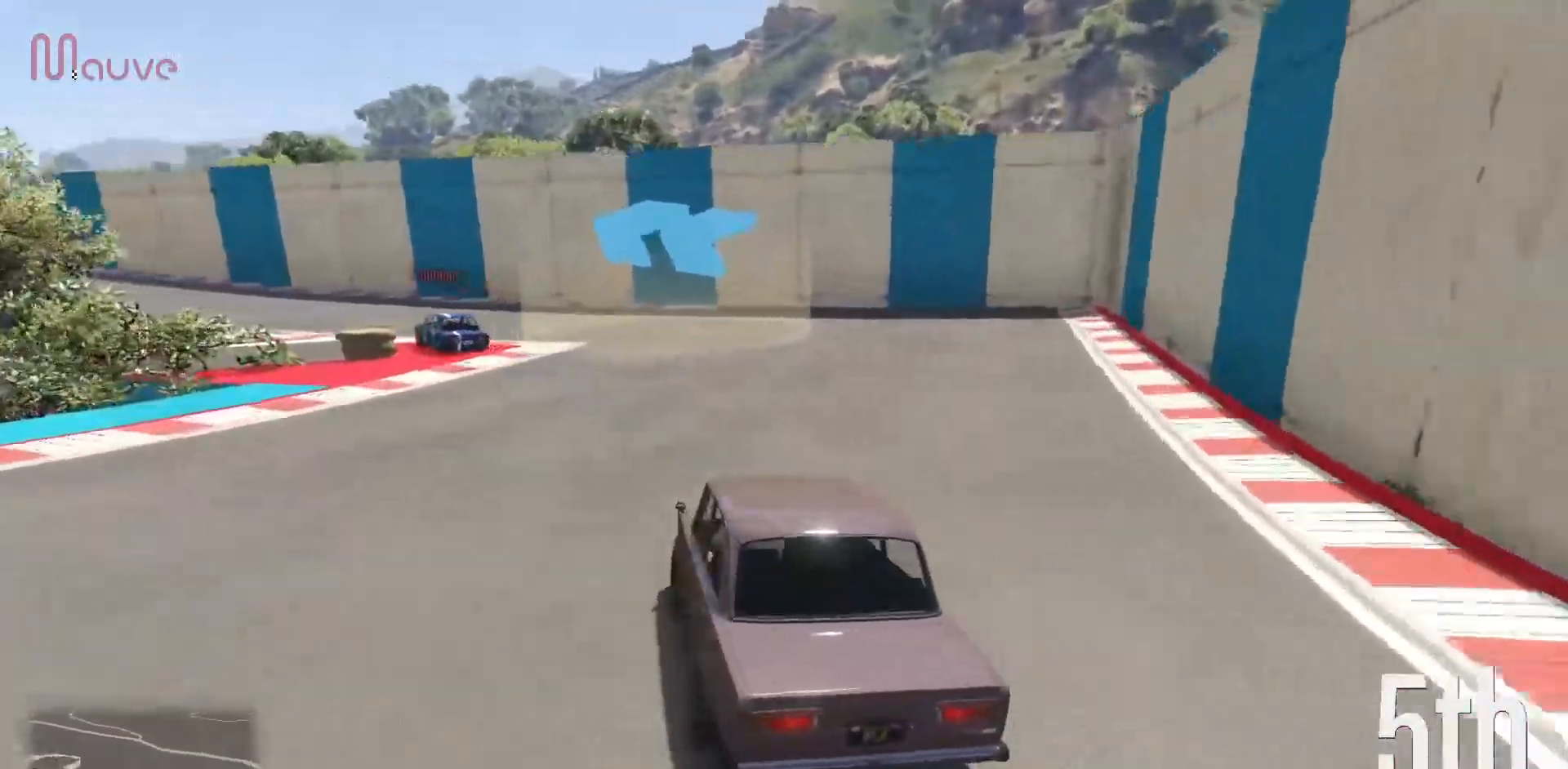
{"buttons": ["R2"], "left_stick": "left", "events": [[117, "left_stick", "center"], [217, "left_stick", "left"], [383, "left_stick", "center"], [467, "left_stick", "left"]]}
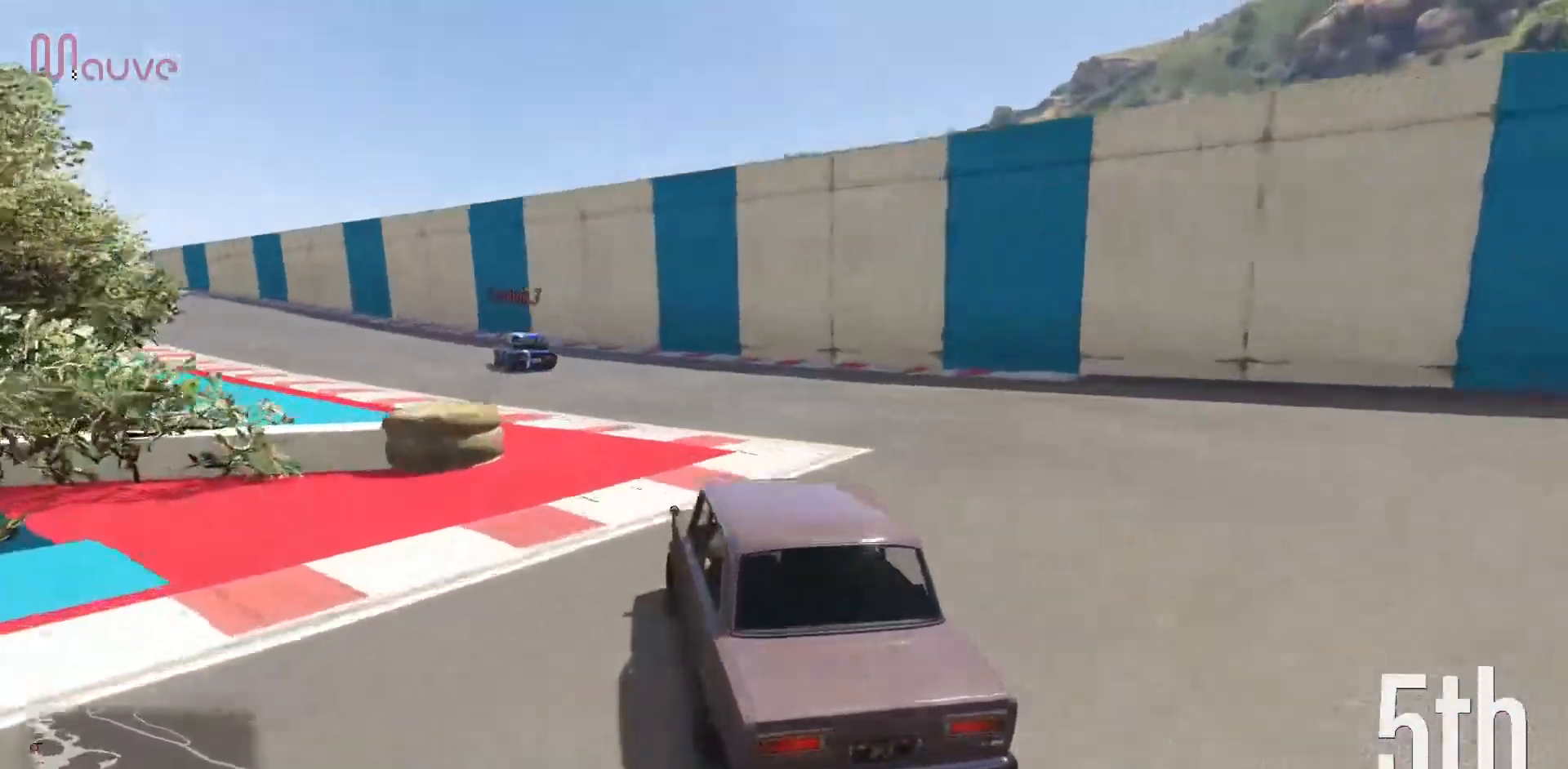
{"buttons": ["R2"], "left_stick": "center", "events": [[117, "left_stick", "center"], [283, "left_stick", "left"], [400, "left_stick", "center"]]}
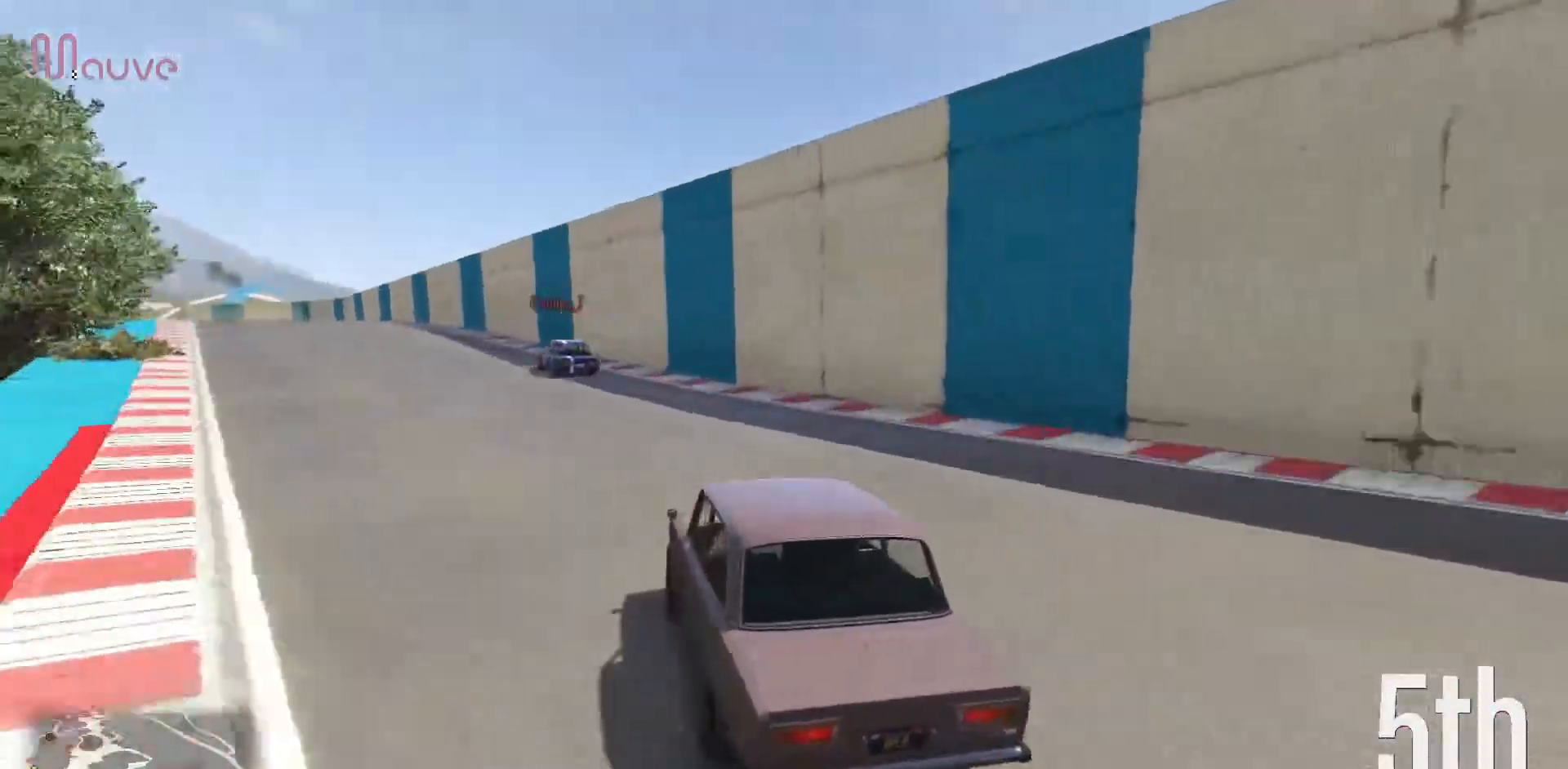
{"buttons": ["R2"], "left_stick": "left", "events": [[33, "left_stick", "left"], [133, "left_stick", "center"], [217, "left_stick", "left"], [367, "left_stick", "center"], [467, "left_stick", "left"]]}
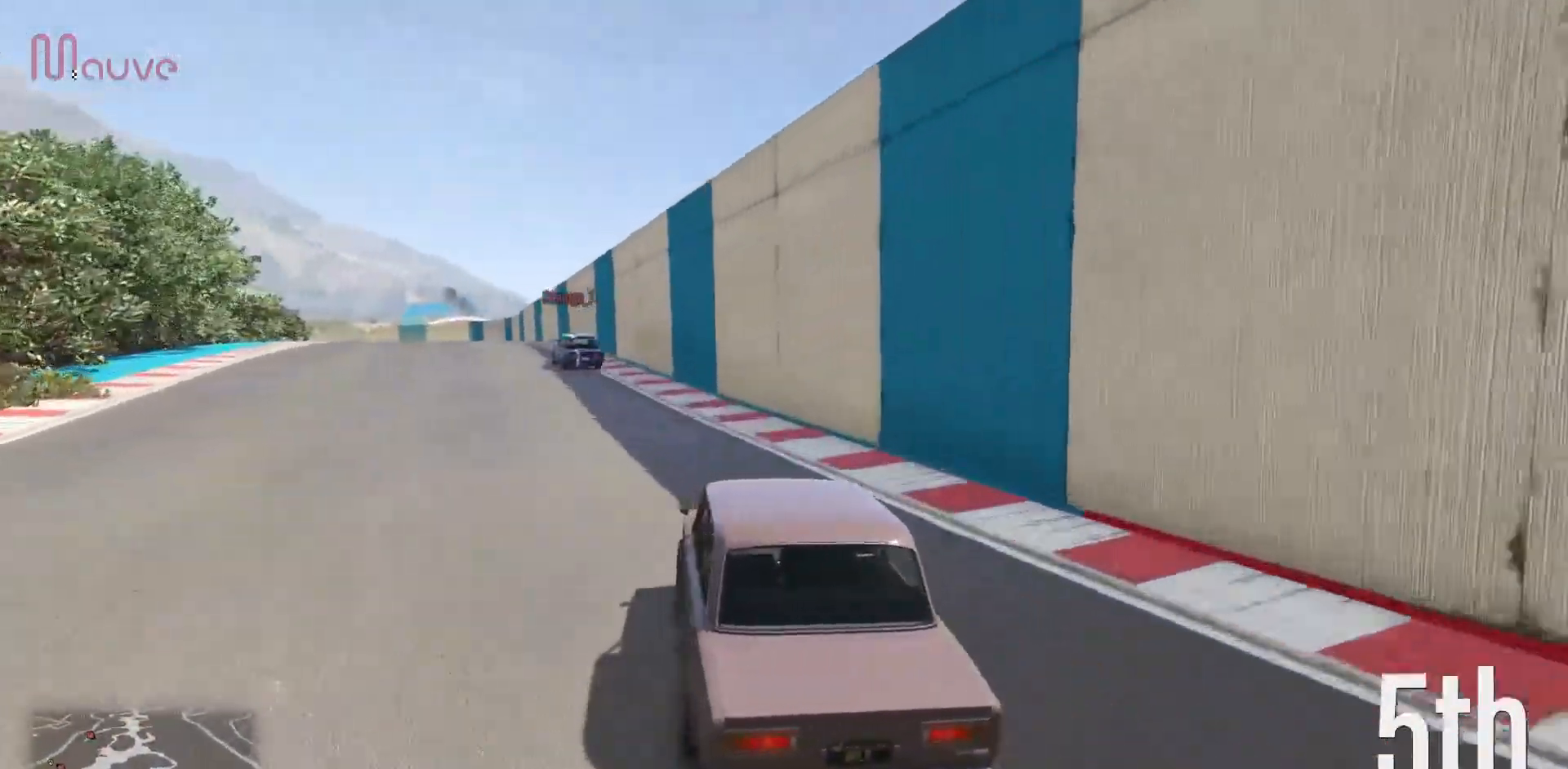
{"buttons": ["R2"], "left_stick": "center", "events": [[83, "left_stick", "center"], [350, "left_stick", "up-left"], [417, "left_stick", "center"]]}
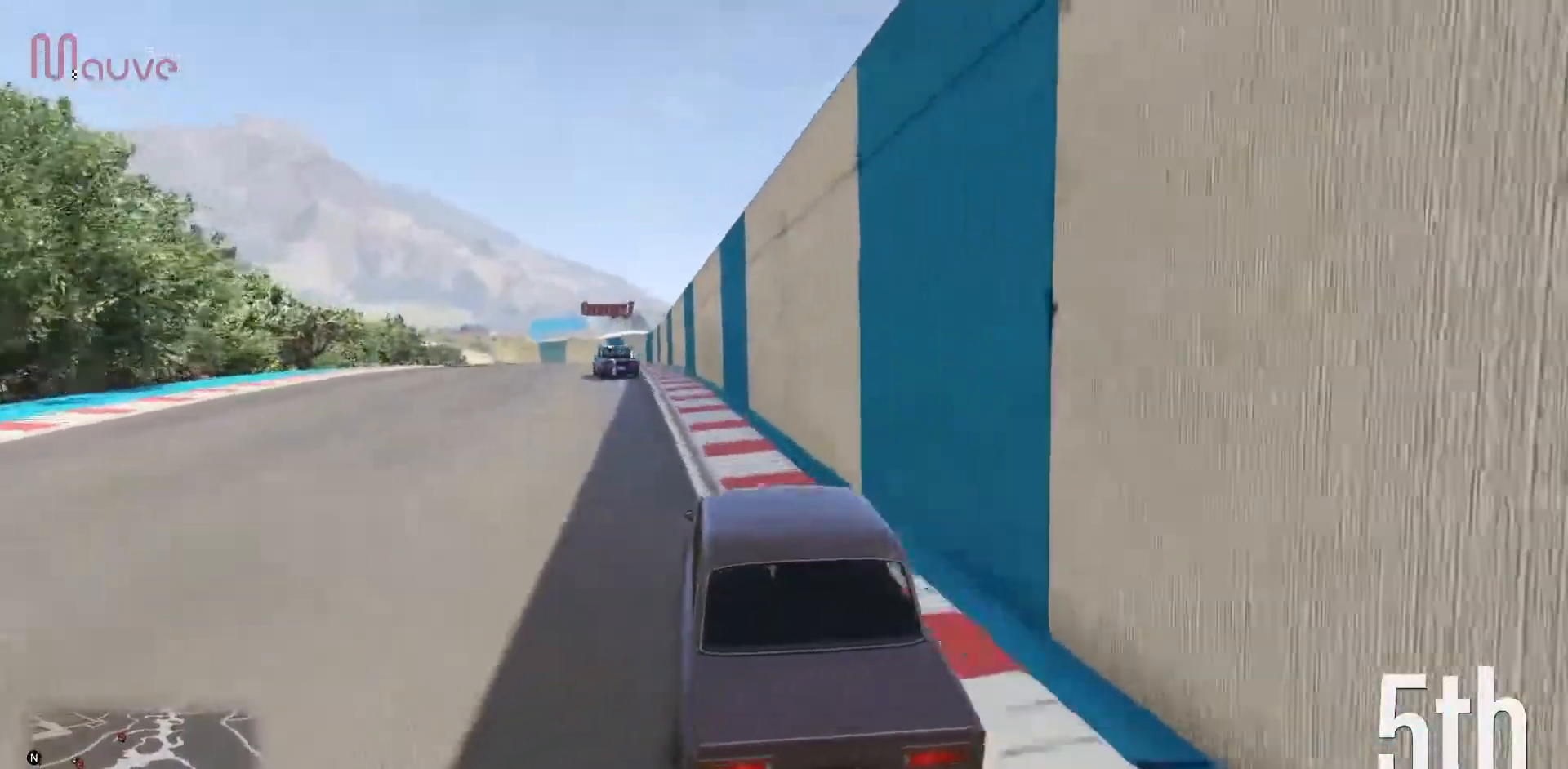
{"buttons": ["R2"], "left_stick": "up-left", "events": [[50, "left_stick", "left"], [167, "left_stick", "center"], [450, "left_stick", "up-left"]]}
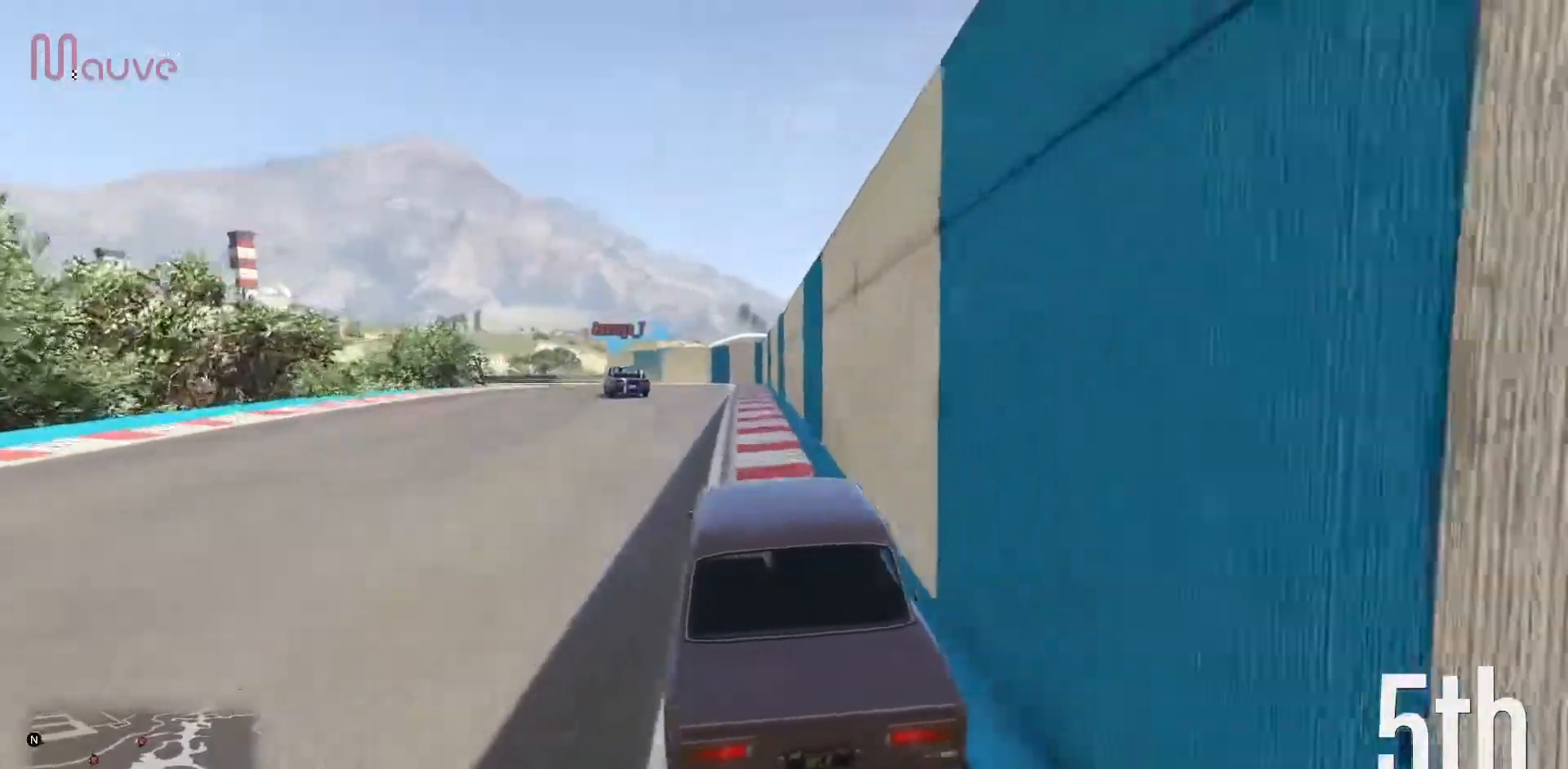
{"buttons": ["R2"], "left_stick": "left", "events": [[50, "left_stick", "center"], [167, "left_stick", "left"], [317, "left_stick", "center"], [450, "left_stick", "left"]]}
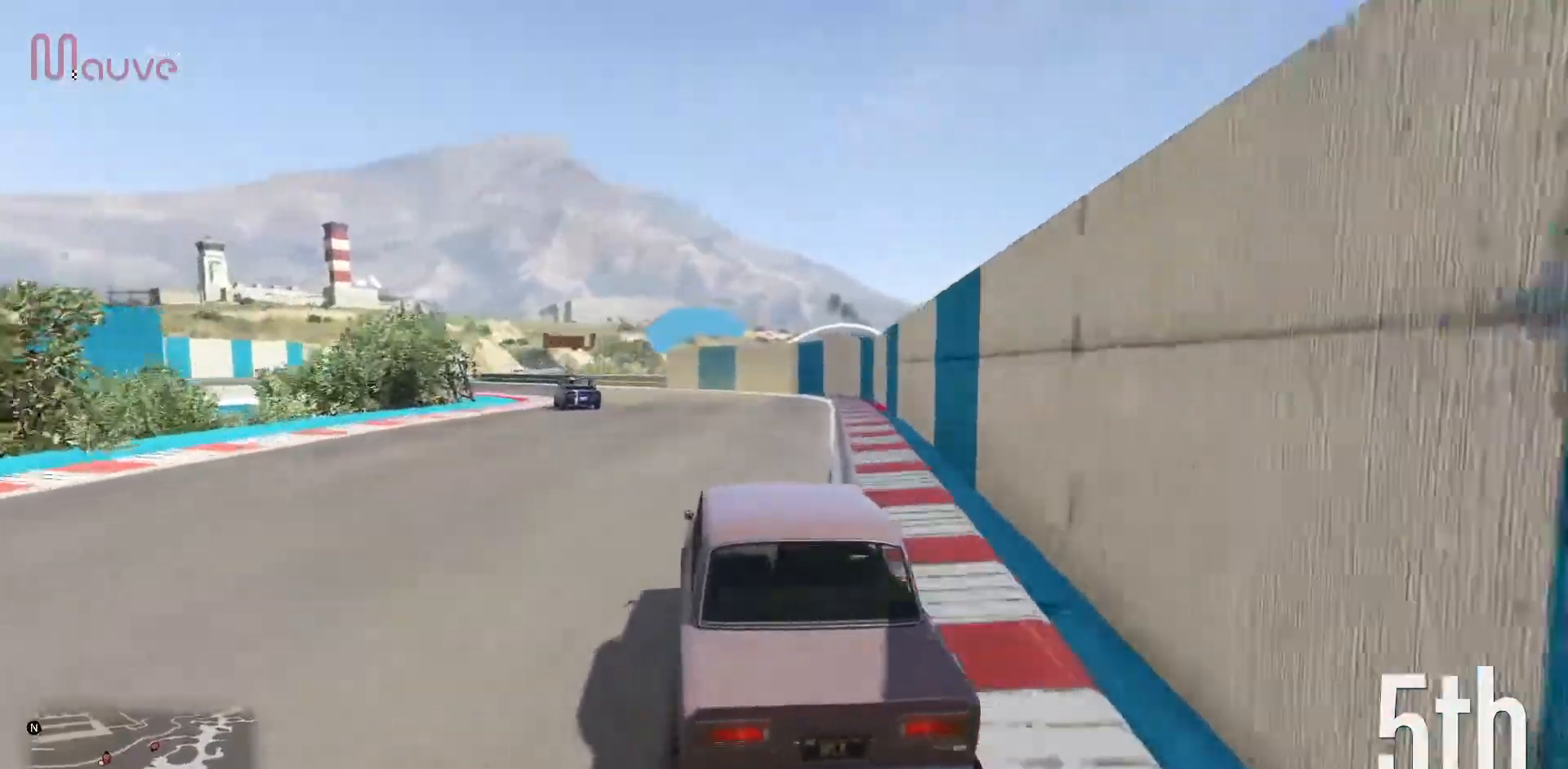
{"buttons": ["R2"], "left_stick": "left", "events": [[83, "left_stick", "center"], [183, "left_stick", "left"], [333, "left_stick", "center"], [450, "left_stick", "left"]]}
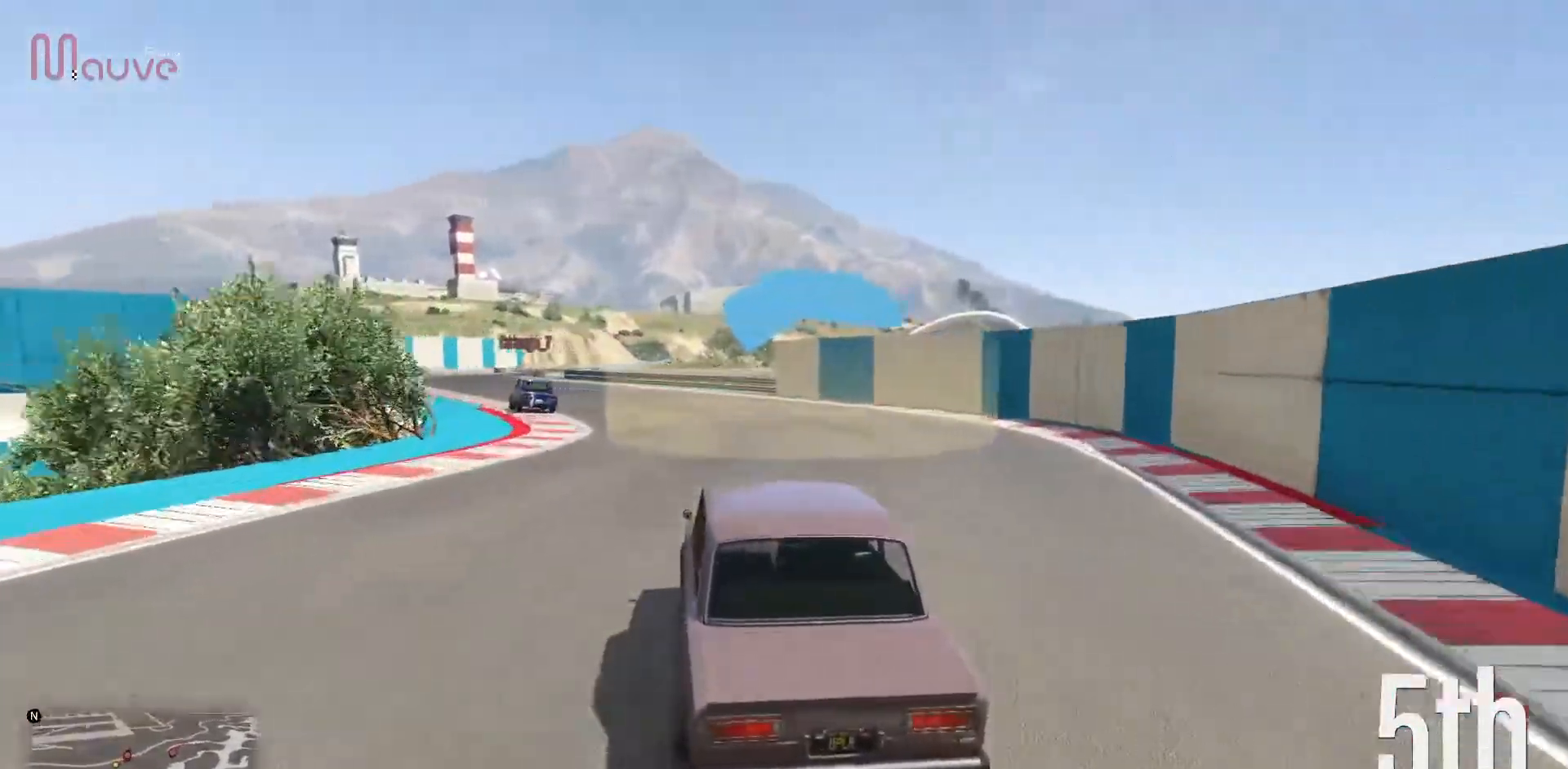
{"buttons": ["R2"], "left_stick": "center", "events": [[100, "left_stick", "center"], [283, "left_stick", "left"], [433, "left_stick", "center"]]}
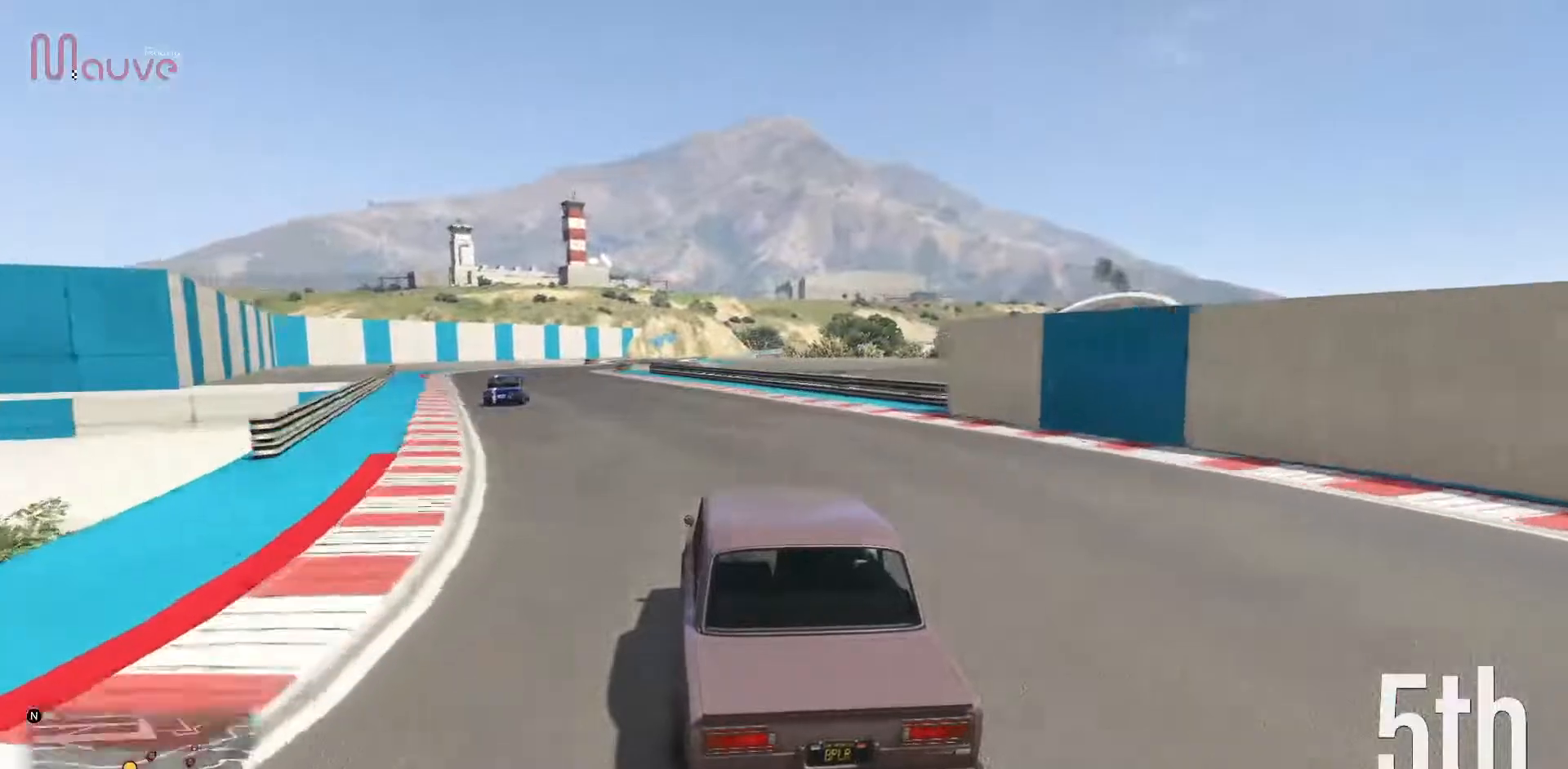
{"buttons": ["R2"], "left_stick": "center", "events": [[100, "left_stick", "left"], [217, "left_stick", "center"], [367, "left_stick", "left"], [467, "left_stick", "center"]]}
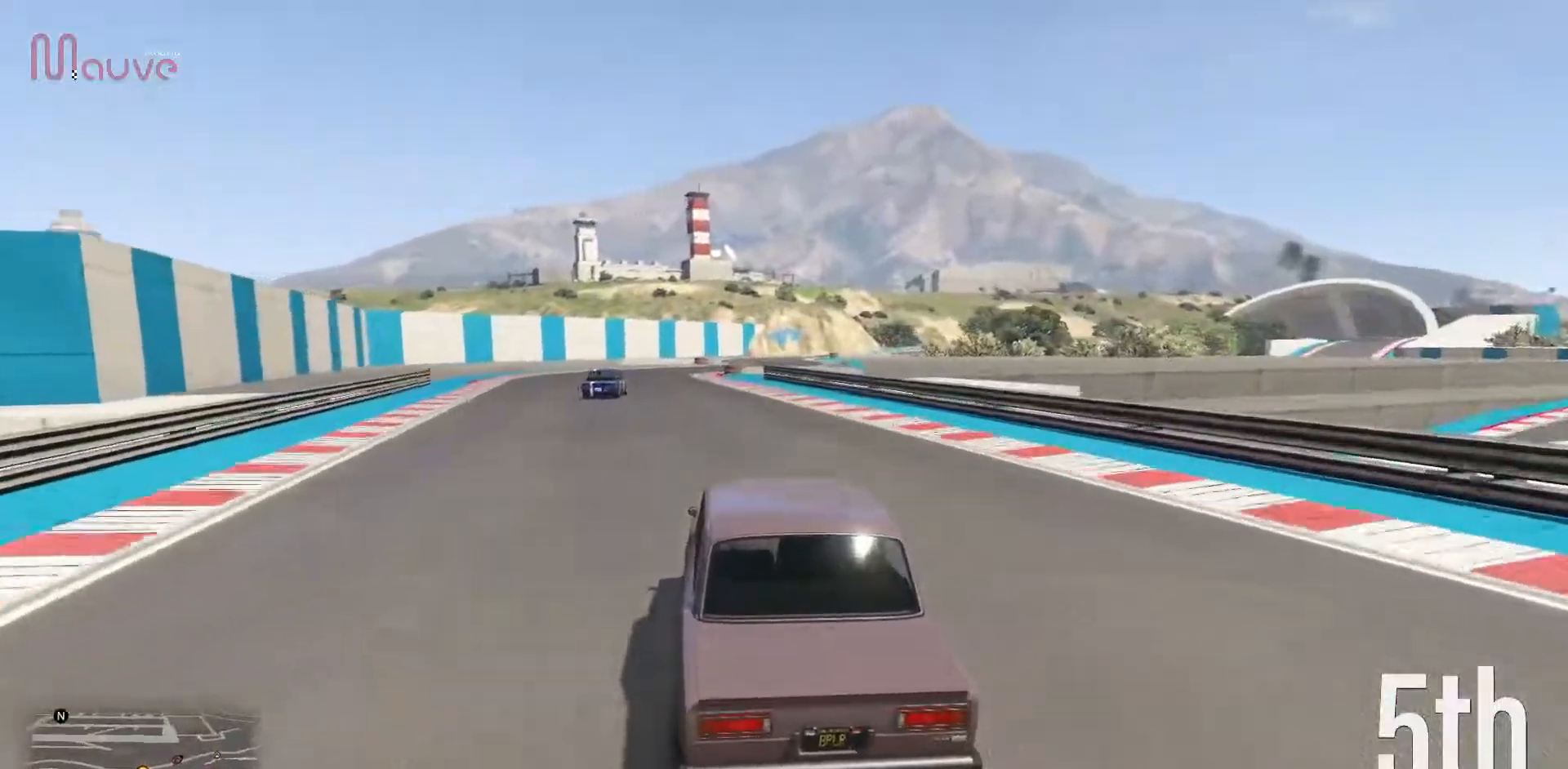
{"buttons": ["R2"], "left_stick": "center", "events": []}
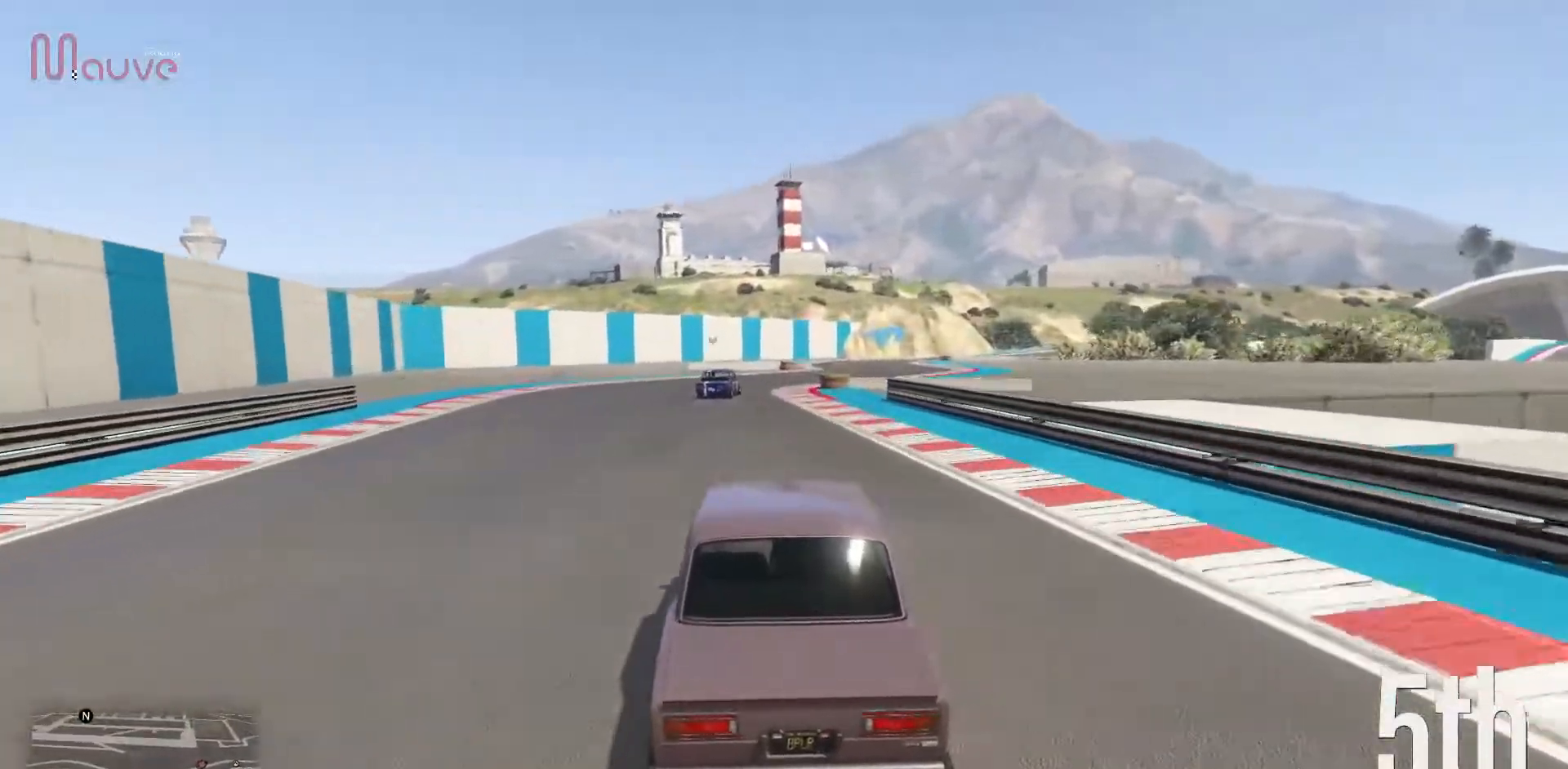
{"buttons": ["R2"], "left_stick": "right", "events": [[383, "left_stick", "right"]]}
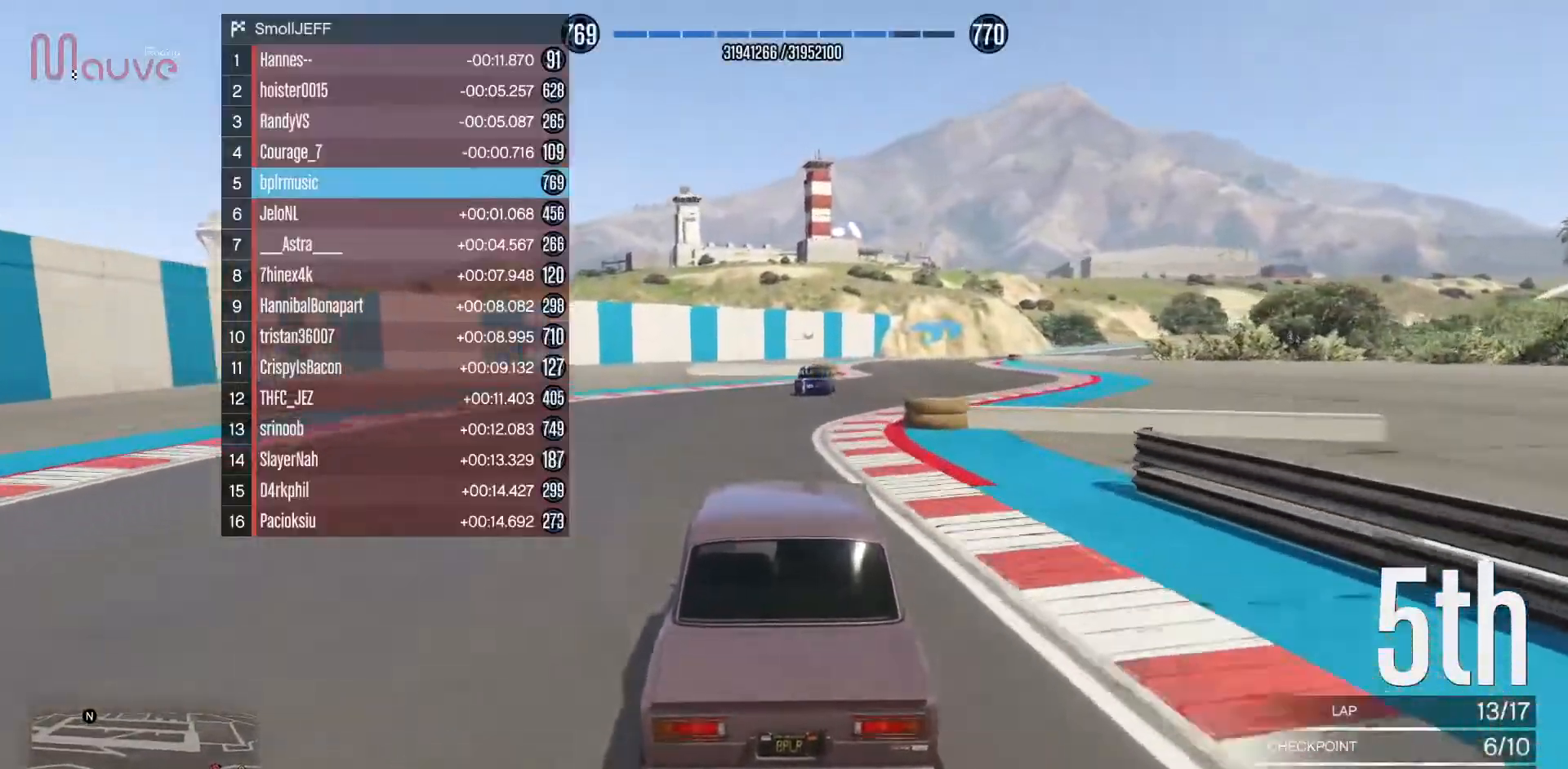
{"buttons": ["R2"], "left_stick": "right", "events": [[17, "left_stick", "center"], [150, "left_stick", "right"], [333, "left_stick", "center"], [483, "left_stick", "right"]]}
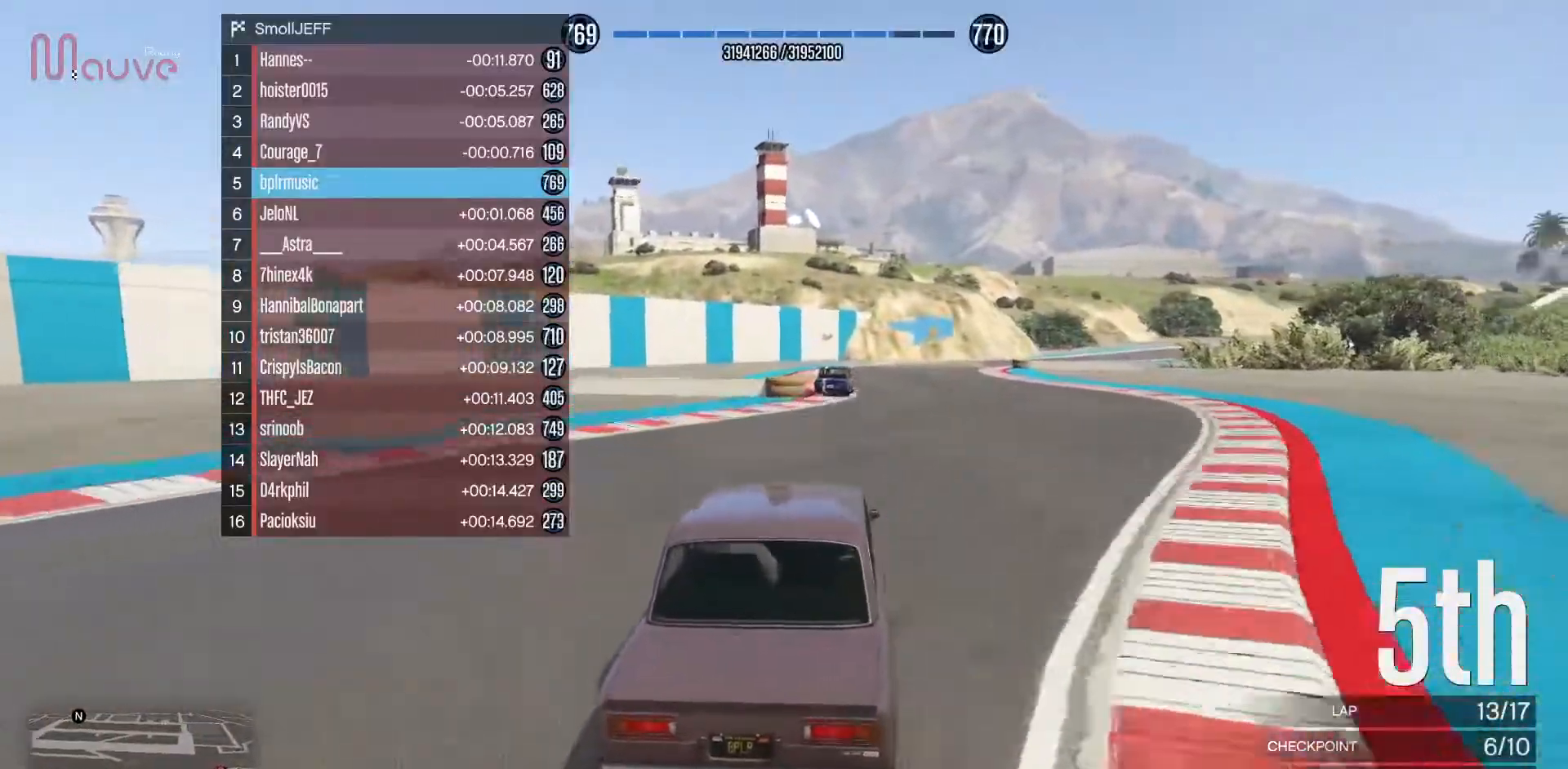
{"buttons": ["R2"], "left_stick": "center", "events": [[100, "left_stick", "center"]]}
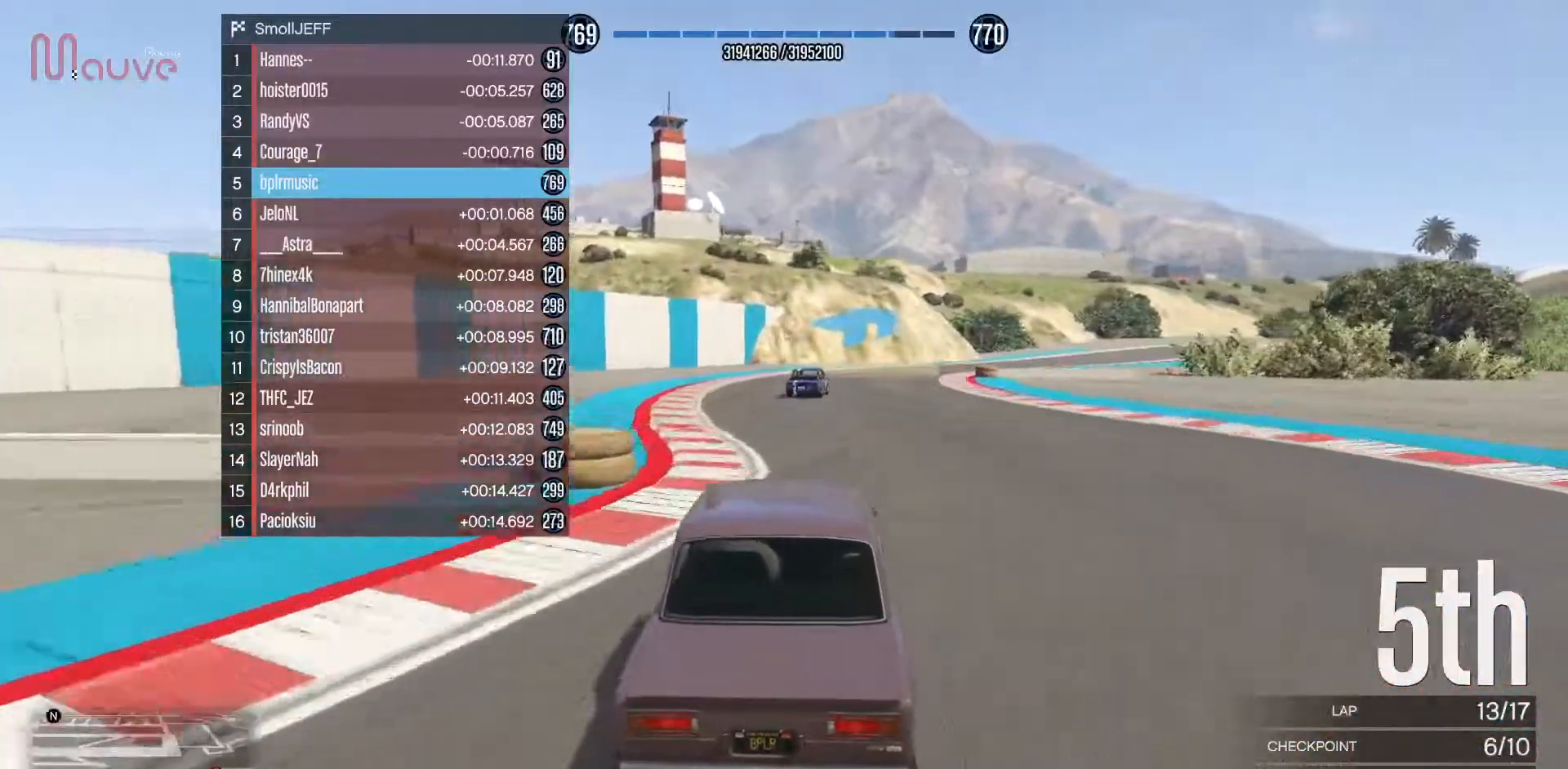
{"buttons": ["R2"], "left_stick": "right", "events": [[217, "left_stick", "right"], [383, "left_stick", "center"], [467, "left_stick", "right"]]}
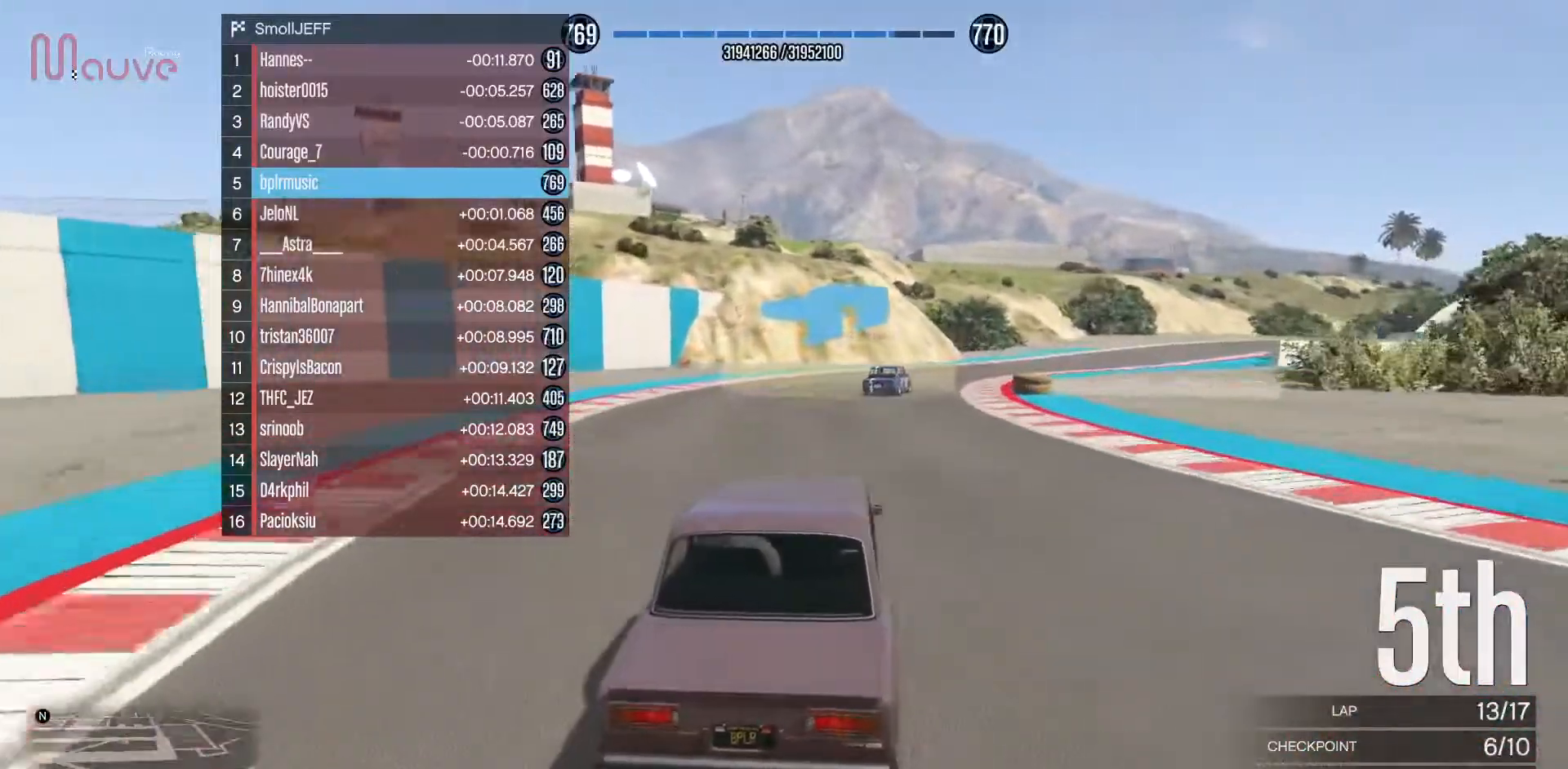
{"buttons": ["R2"], "left_stick": "center", "events": [[150, "left_stick", "center"], [283, "left_stick", "right"], [433, "left_stick", "center"]]}